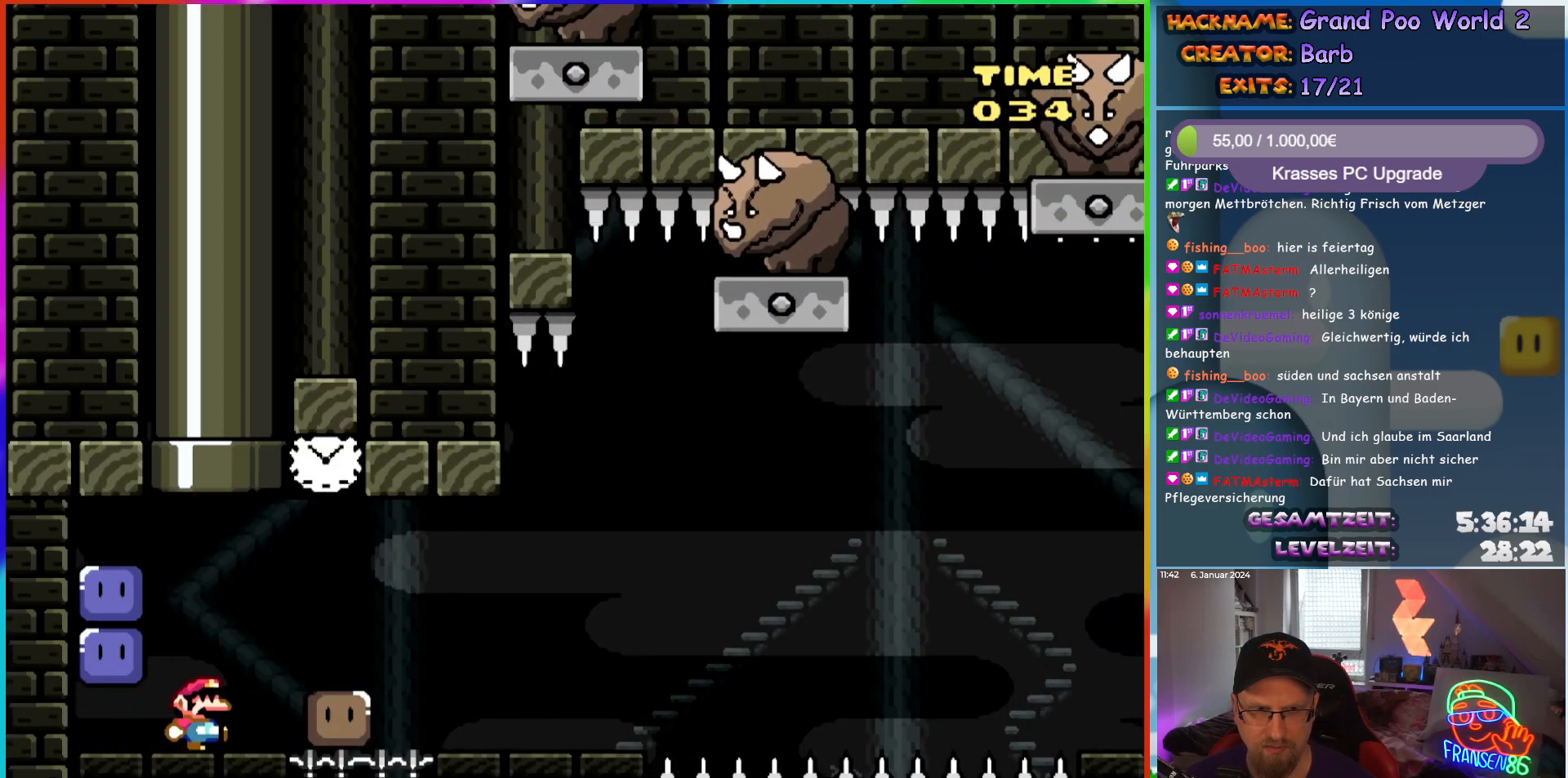
Gameplay with a controller (Nintendo layout); each line is a JSON object with the inputs held at the frame after it. "events" lists button and stick changes between this image and that frame as [ms after this image, input, new state], when the widget could be followed in between. Not read: L1 L3 R3.
{"buttons": ["A", "X", "DPAD_RIGHT"], "events": [[100, "DPAD_RIGHT", "down"], [250, "A", "down"]]}
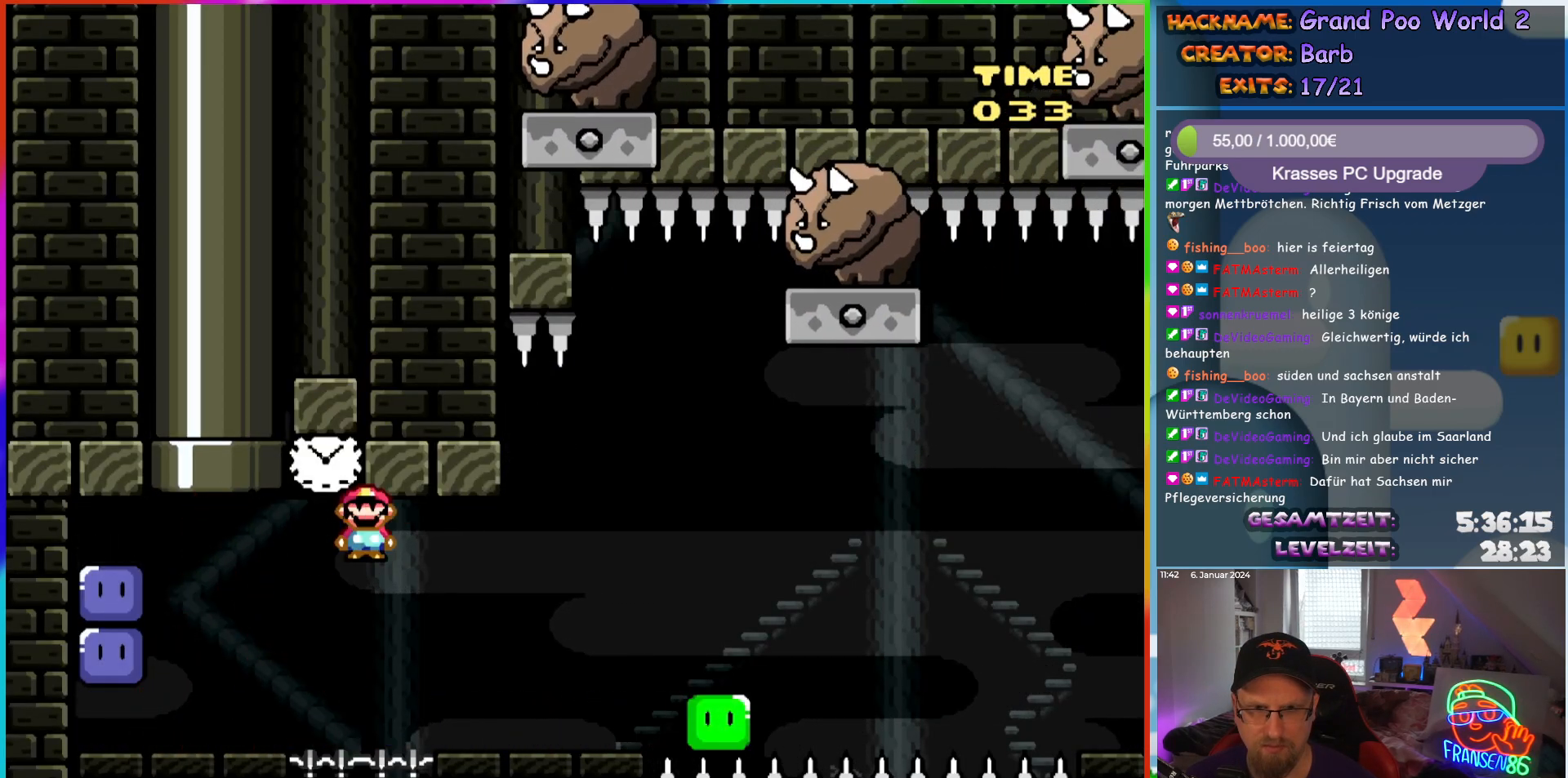
{"buttons": ["X", "DPAD_RIGHT"], "events": [[50, "A", "up"], [333, "A", "down"], [450, "A", "up"]]}
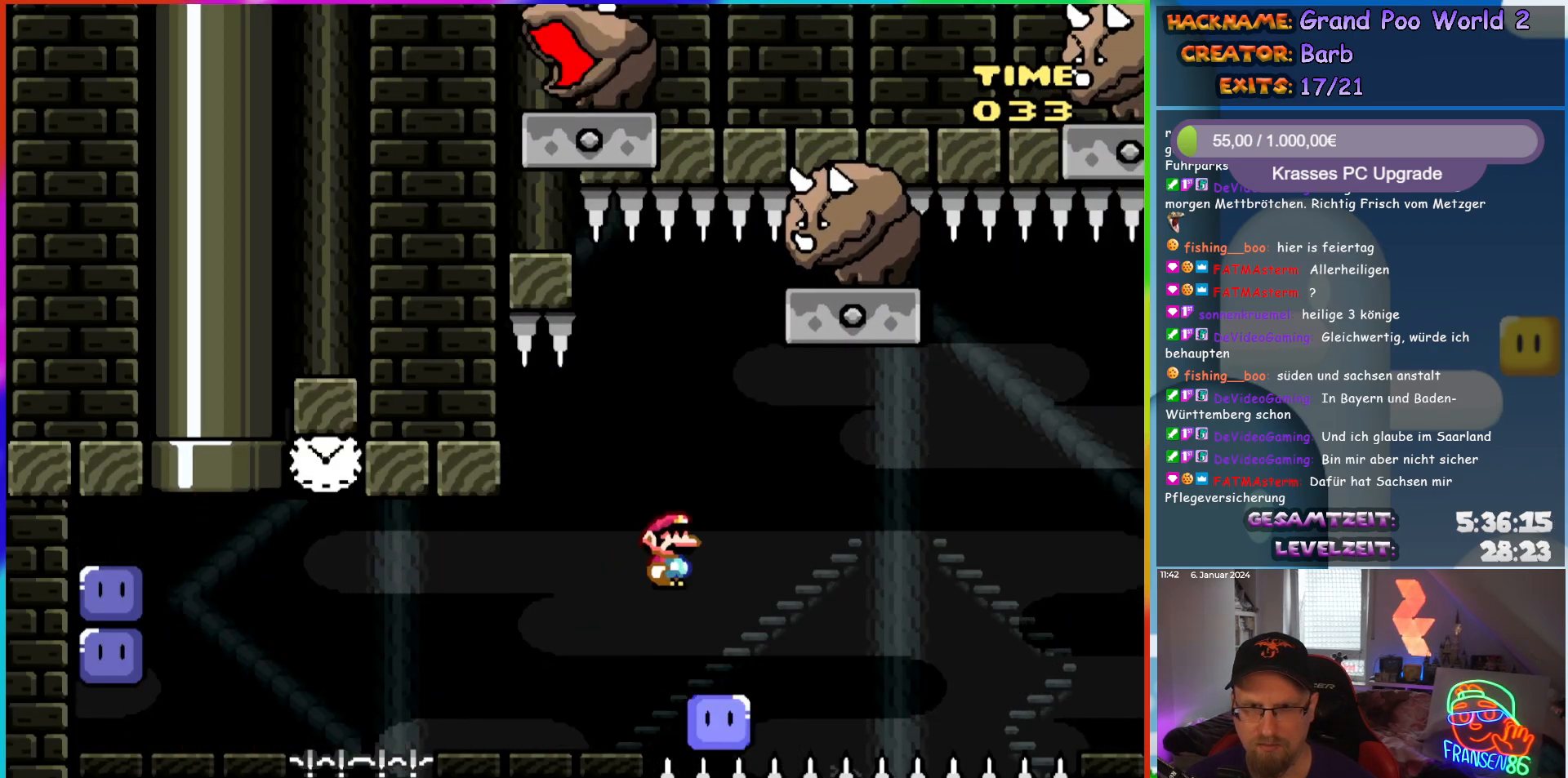
{"buttons": ["A", "X"], "events": [[67, "DPAD_RIGHT", "up"], [83, "DPAD_LEFT", "down"], [100, "A", "down"], [233, "DPAD_LEFT", "up"], [317, "DPAD_RIGHT", "down"], [450, "DPAD_RIGHT", "up"]]}
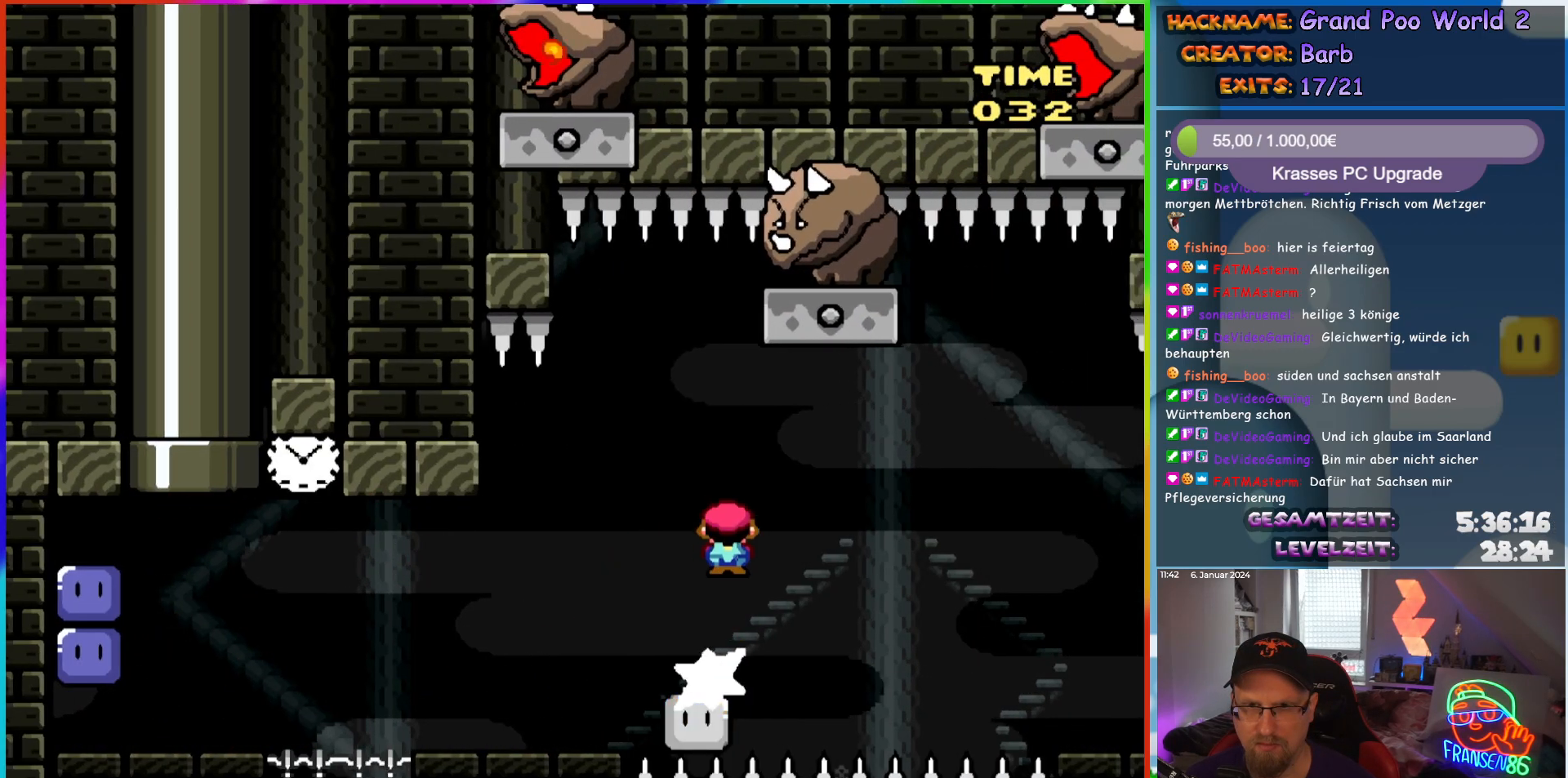
{"buttons": ["A", "X"], "events": [[100, "DPAD_RIGHT", "down"], [233, "DPAD_RIGHT", "up"]]}
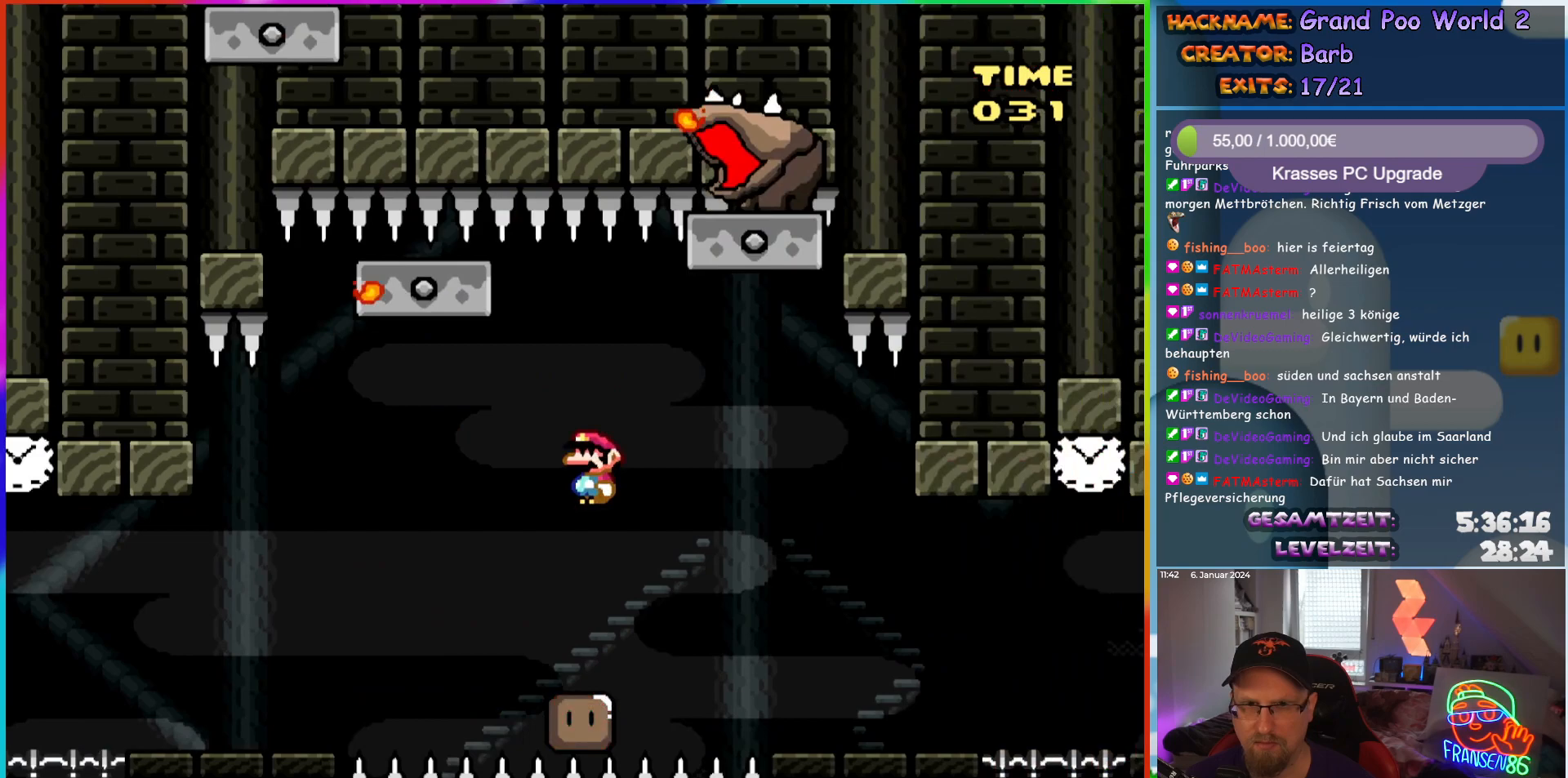
{"buttons": ["A", "X"], "events": [[100, "DPAD_LEFT", "down"], [117, "DPAD_LEFT", "up"], [117, "DPAD_UP", "down"], [150, "DPAD_RIGHT", "down"], [283, "DPAD_UP", "up"], [300, "DPAD_RIGHT", "up"], [300, "DPAD_UP", "down"], [317, "DPAD_UP", "up"]]}
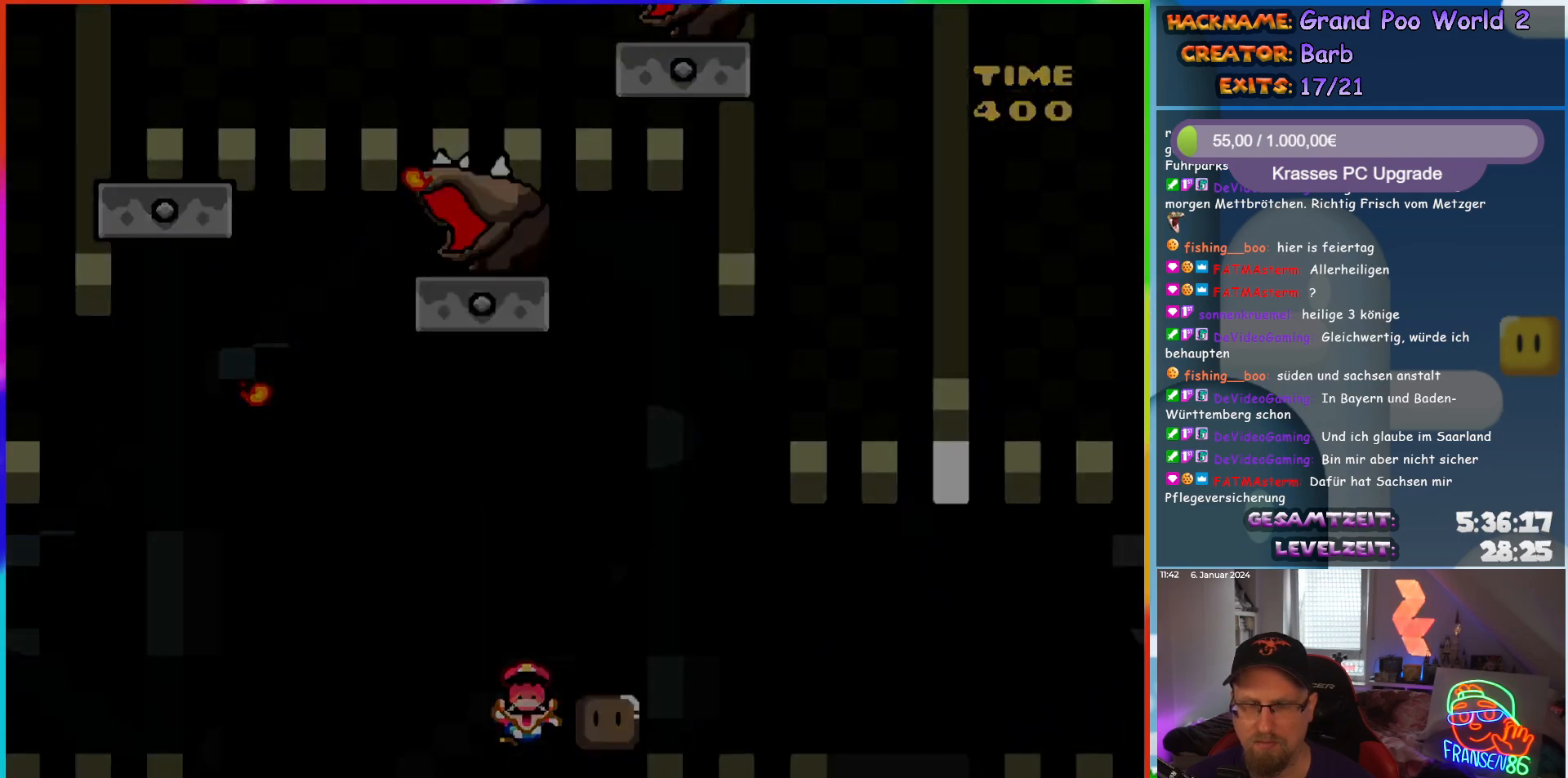
{"buttons": [], "events": [[33, "A", "up"], [83, "X", "up"]]}
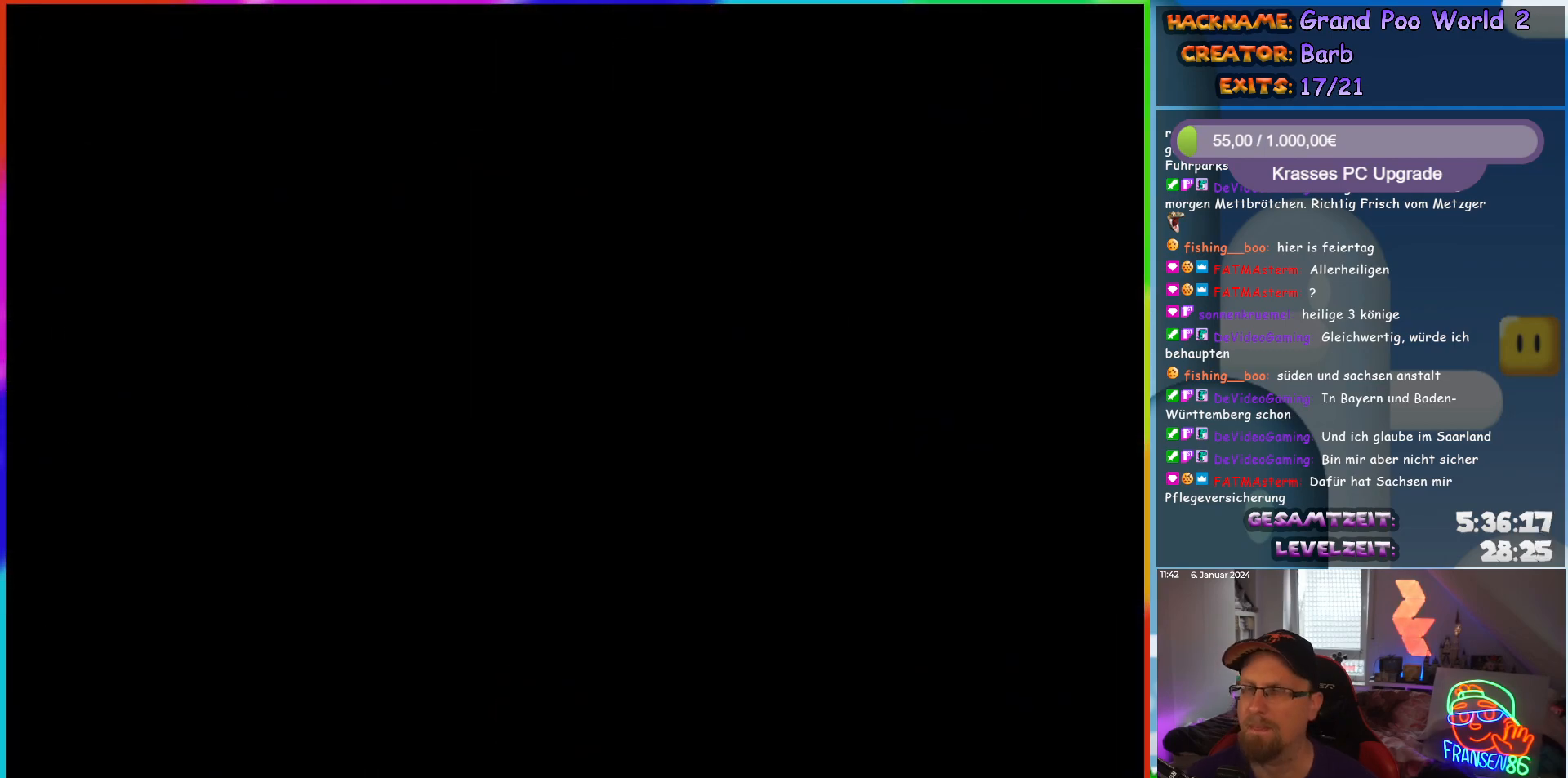
{"buttons": [], "events": []}
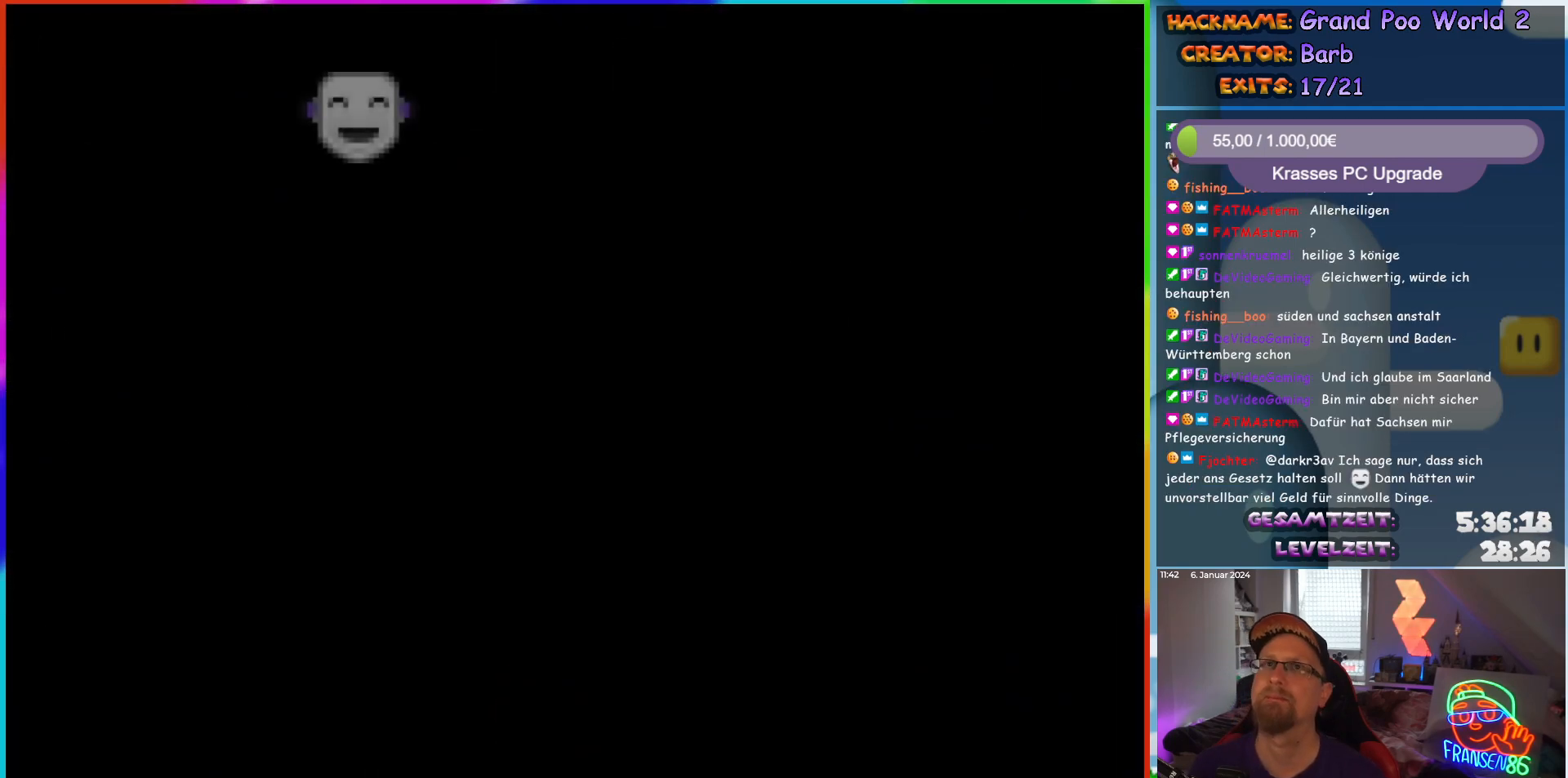
{"buttons": [], "events": []}
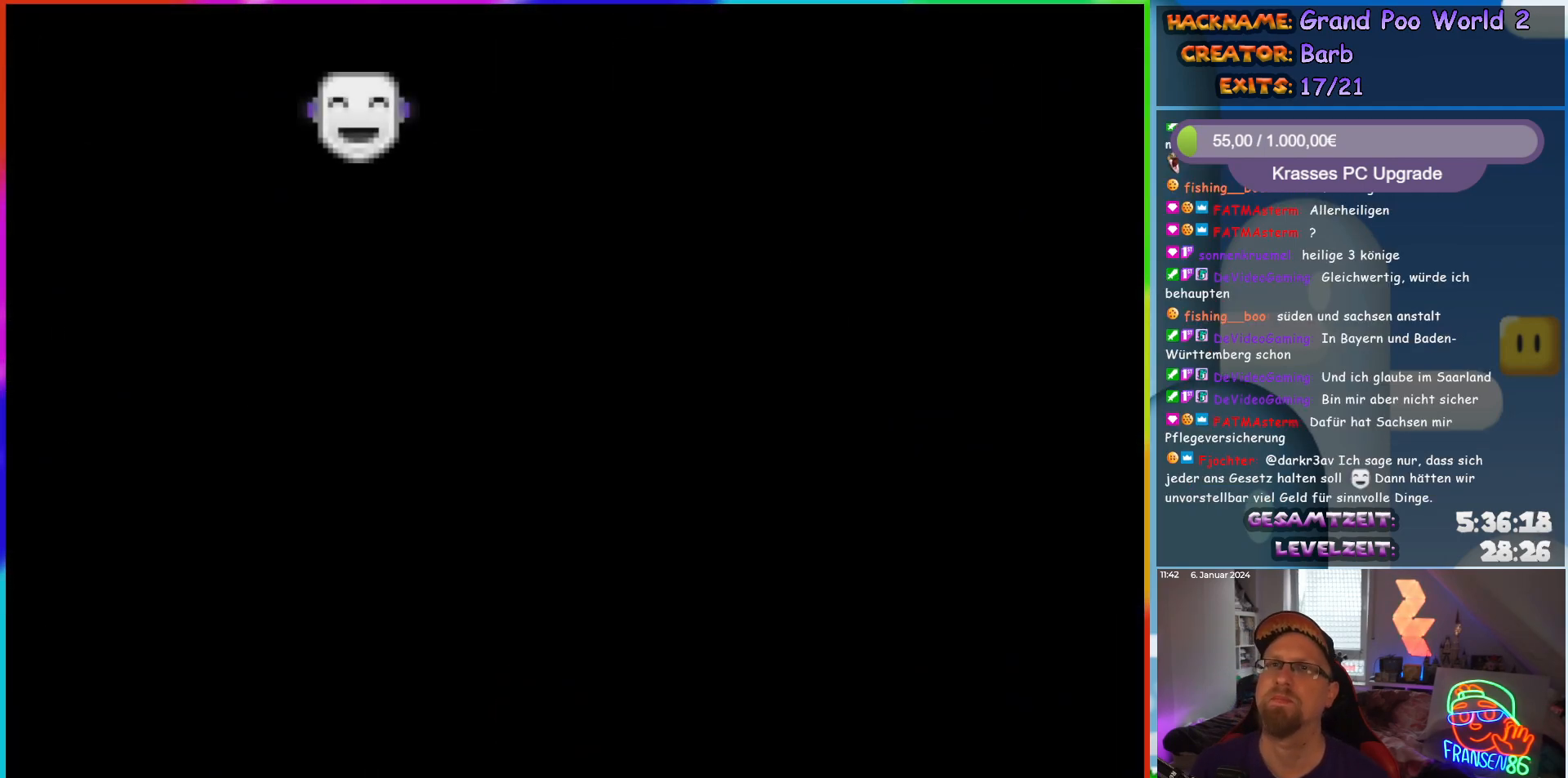
{"buttons": [], "events": []}
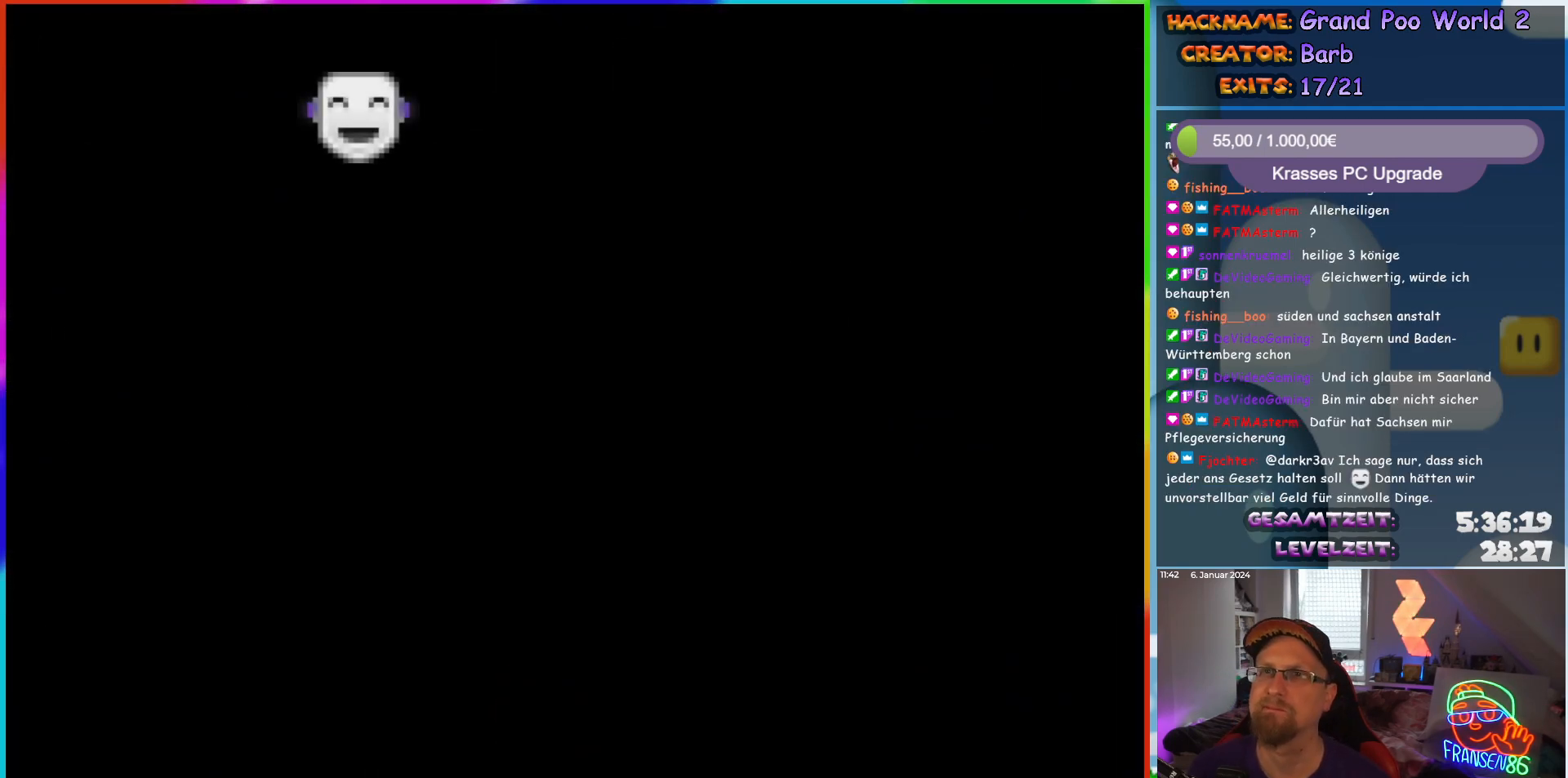
{"buttons": ["X"], "events": [[17, "DPAD_RIGHT", "down"], [217, "X", "down"], [383, "DPAD_RIGHT", "up"]]}
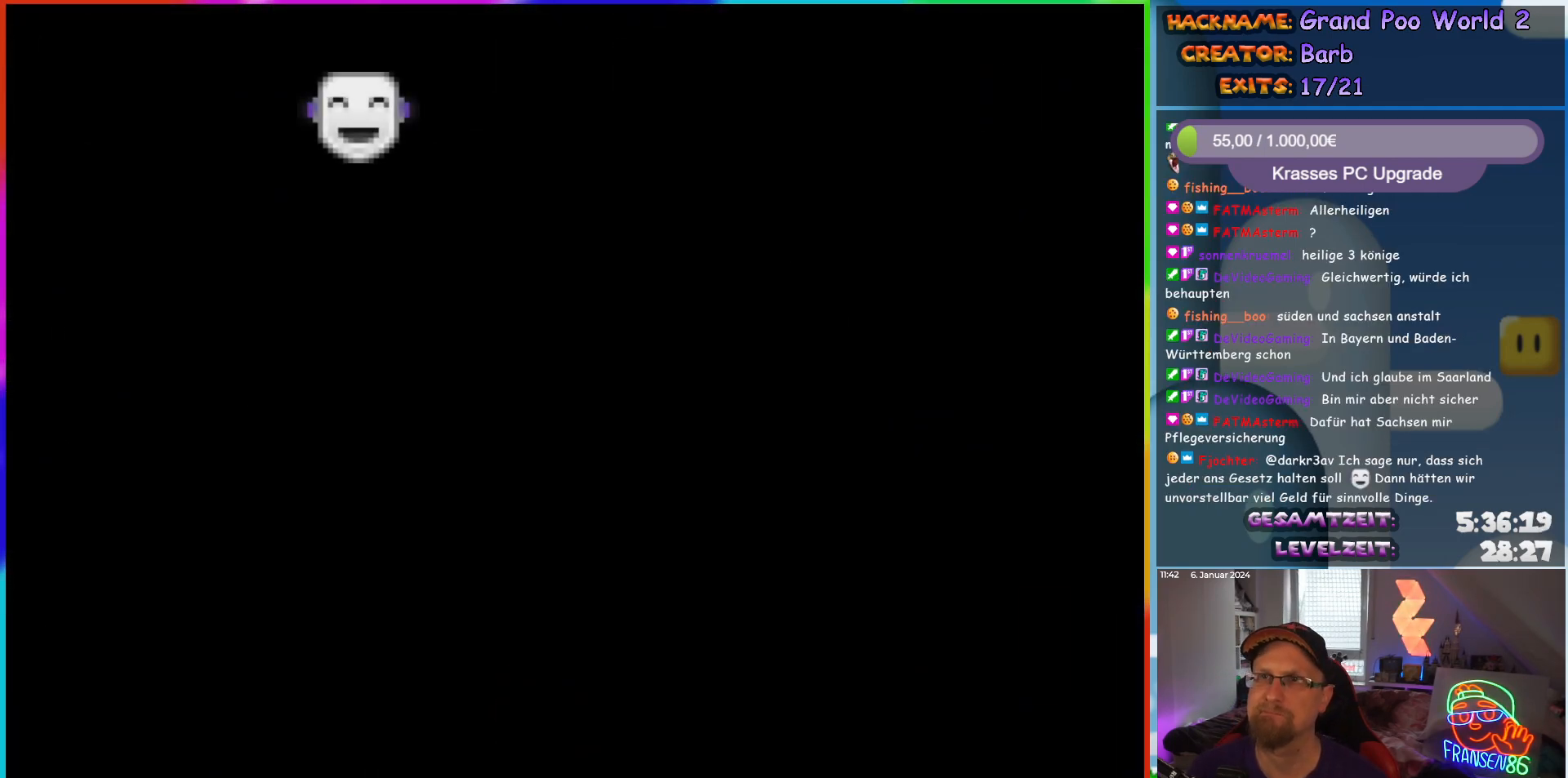
{"buttons": ["X", "DPAD_RIGHT"], "events": [[317, "DPAD_RIGHT", "down"]]}
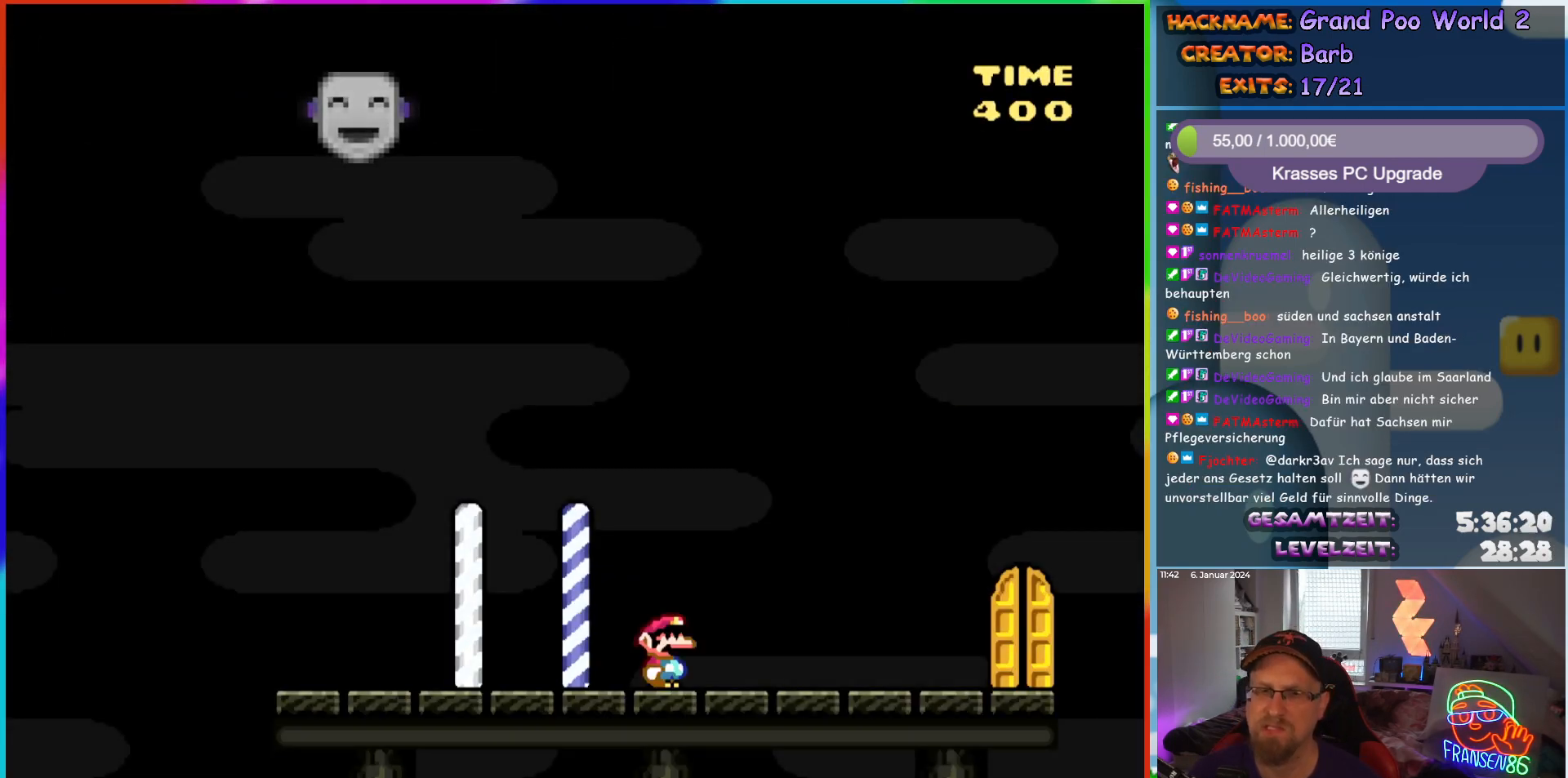
{"buttons": ["X", "DPAD_RIGHT"], "events": []}
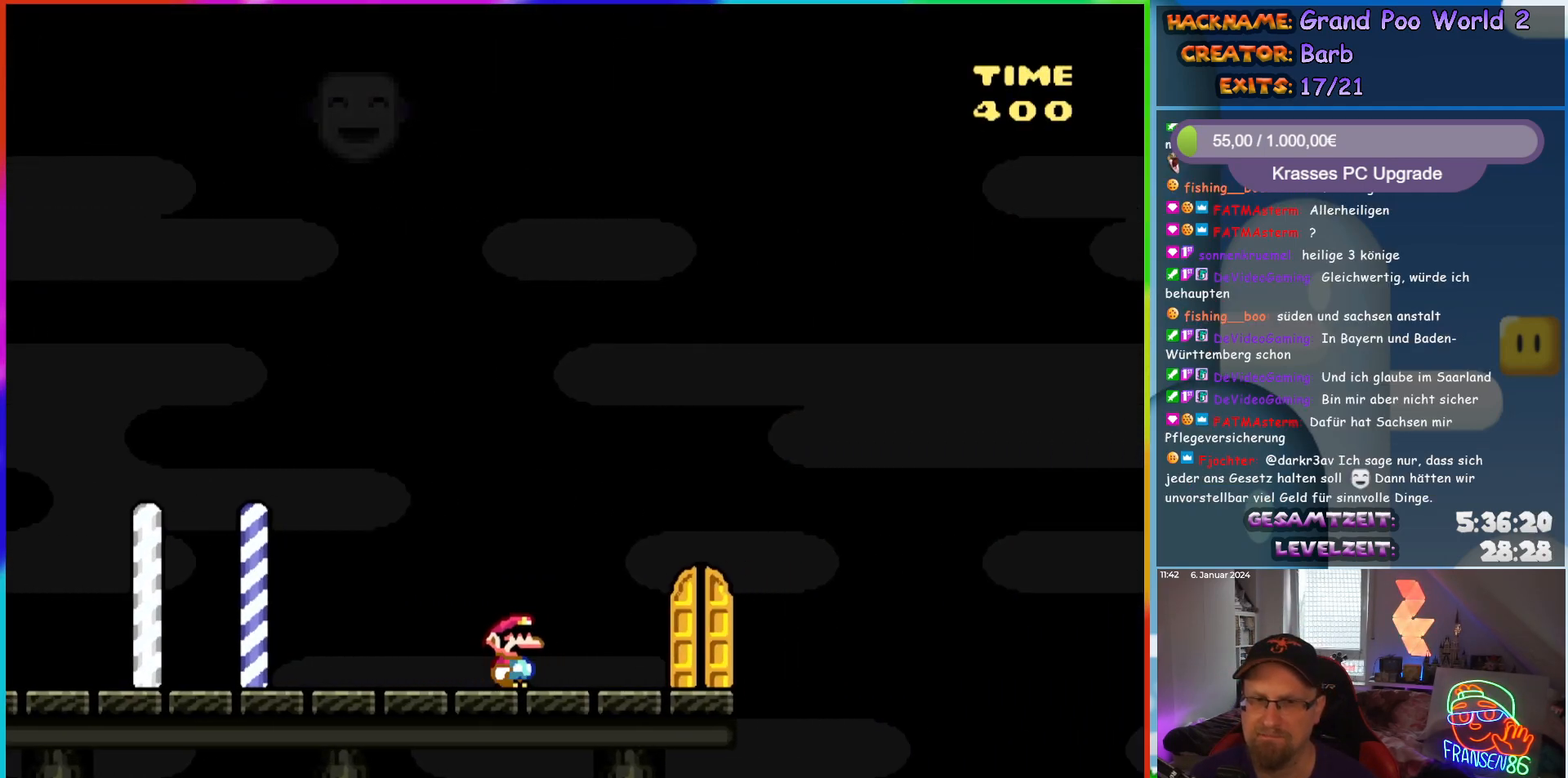
{"buttons": ["X", "DPAD_UP"], "events": [[100, "DPAD_RIGHT", "up"], [400, "DPAD_UP", "down"]]}
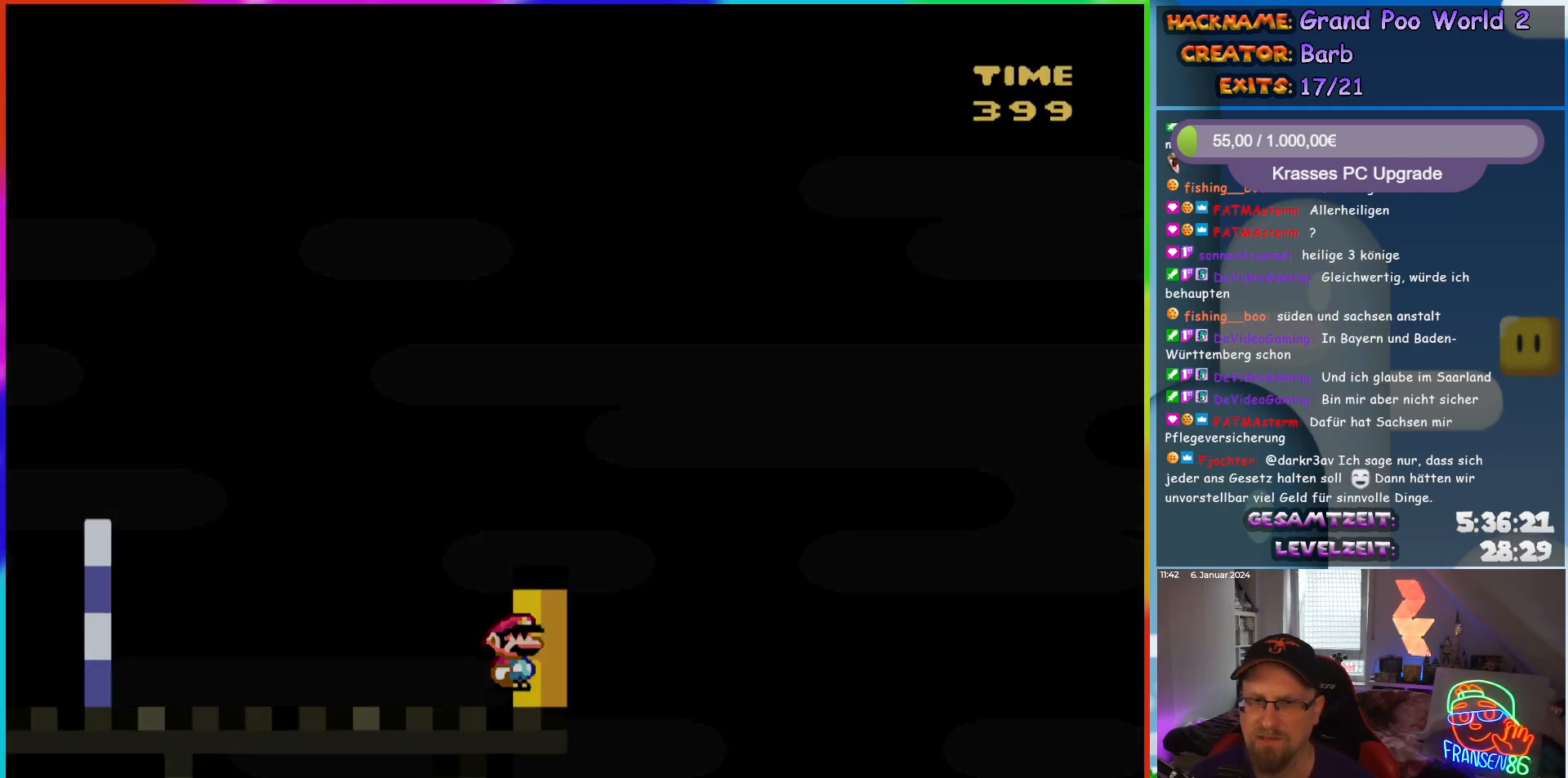
{"buttons": [], "events": [[67, "DPAD_UP", "up"], [500, "X", "up"]]}
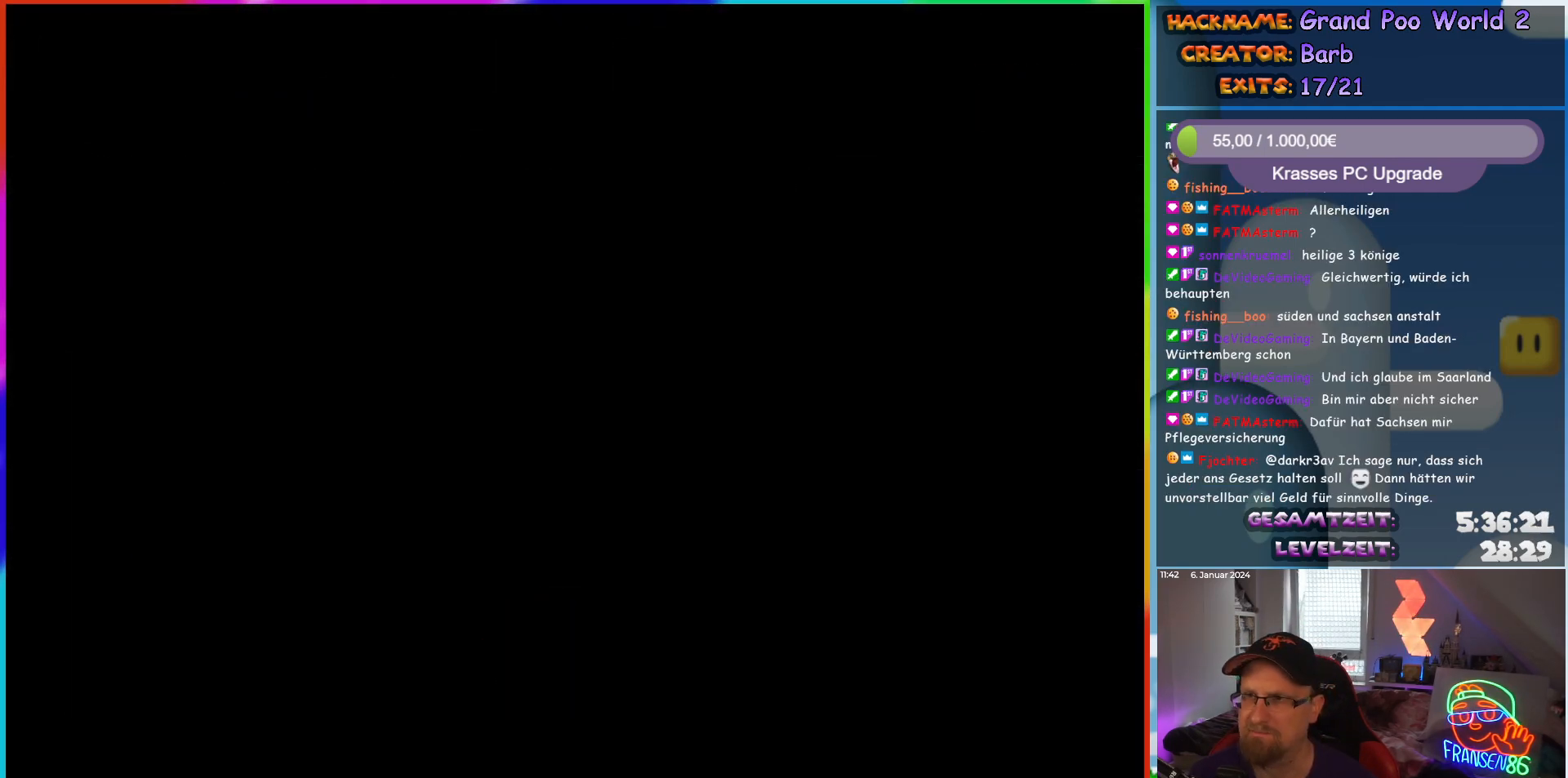
{"buttons": [], "events": []}
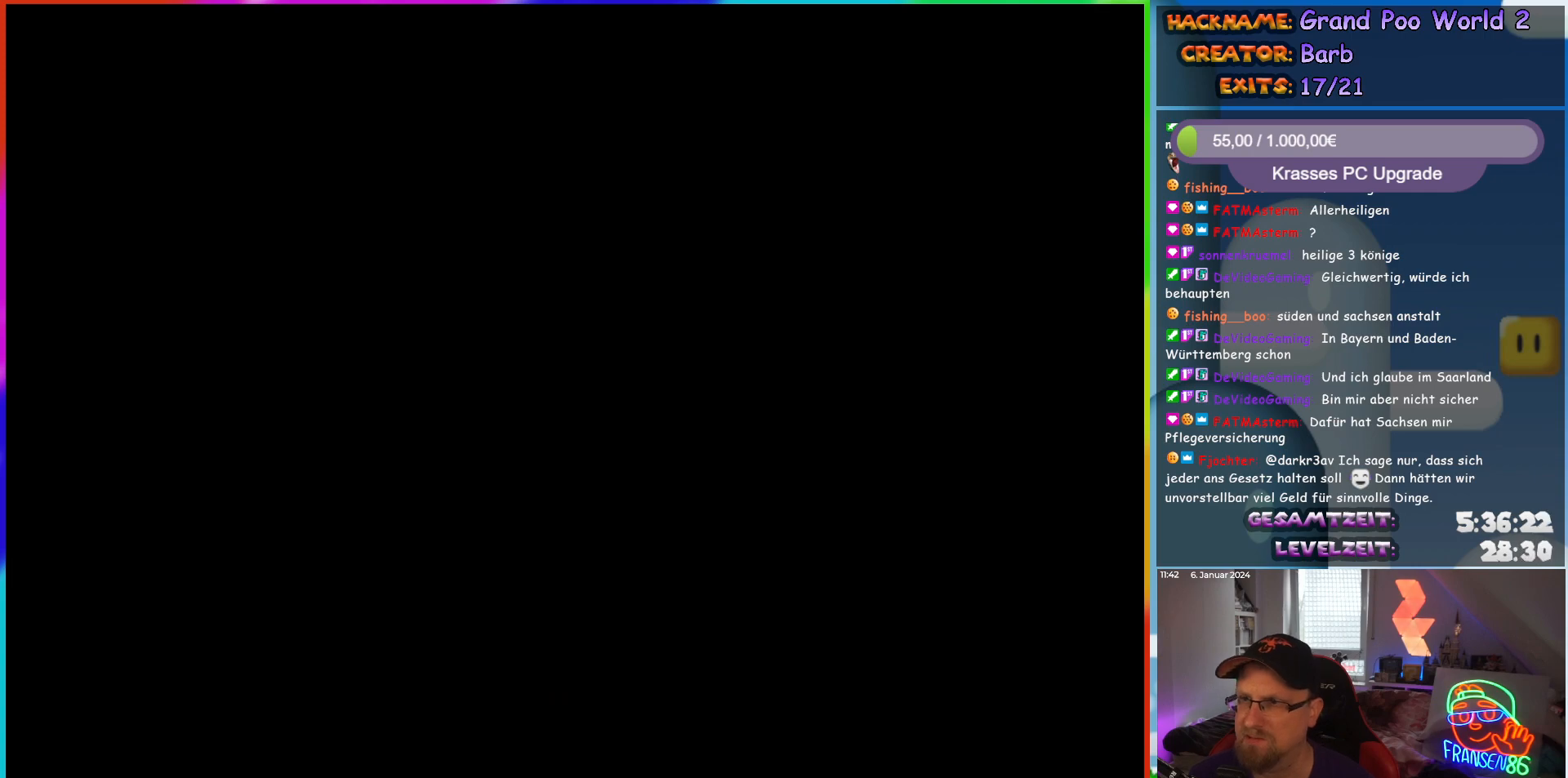
{"buttons": [], "events": []}
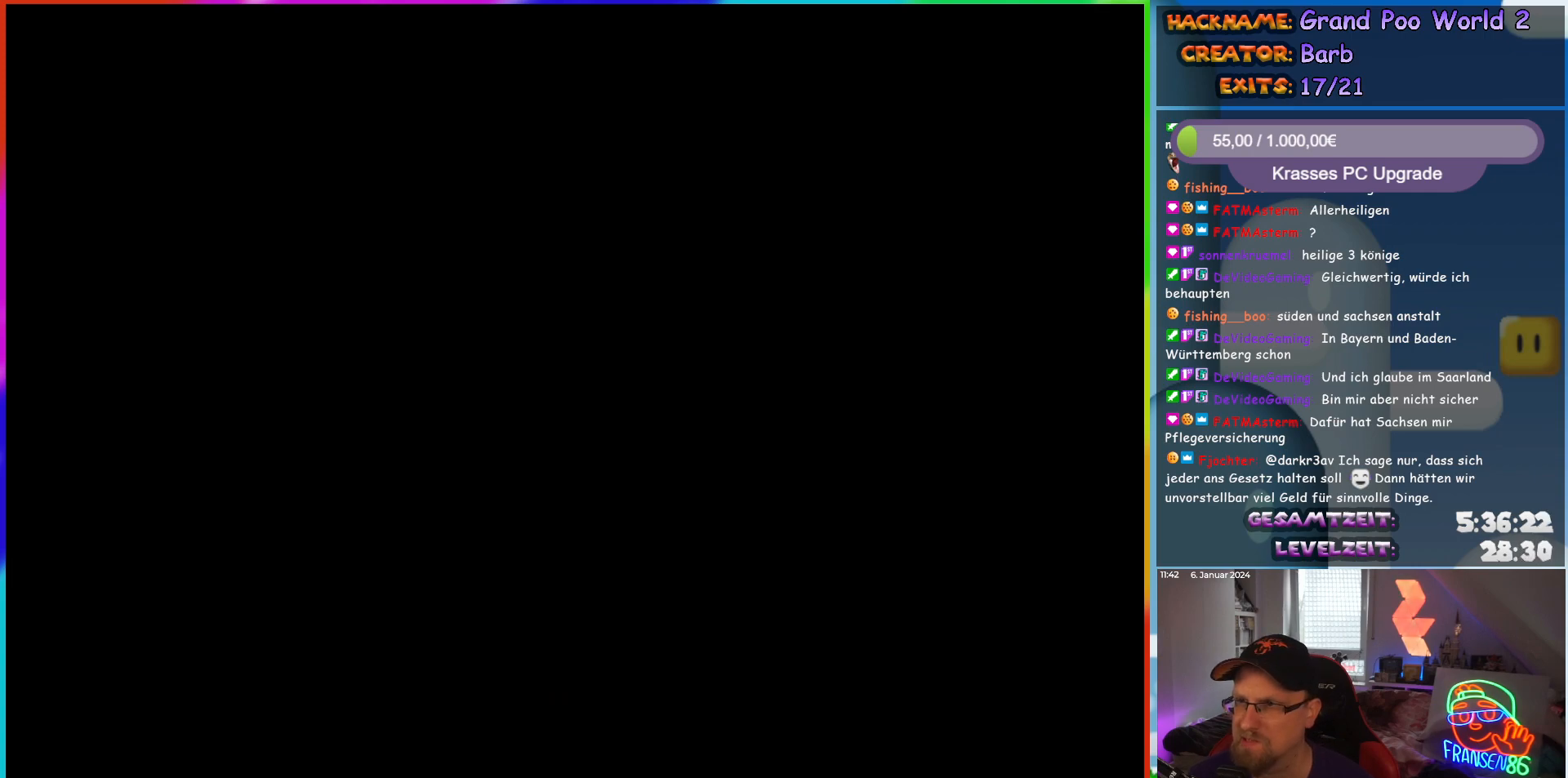
{"buttons": [], "events": []}
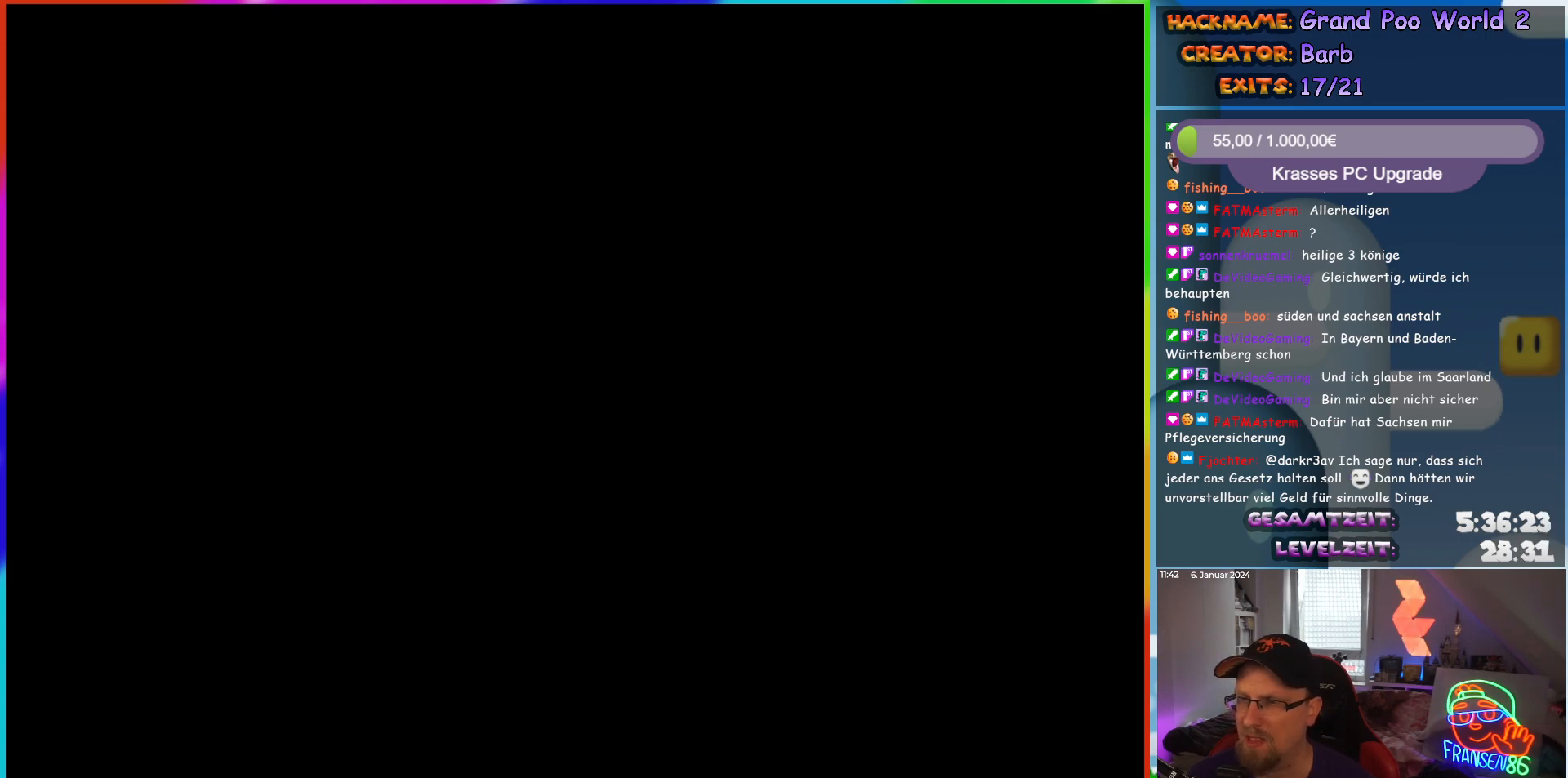
{"buttons": ["Y", "DPAD_LEFT"], "events": [[333, "Y", "down"], [483, "DPAD_LEFT", "down"]]}
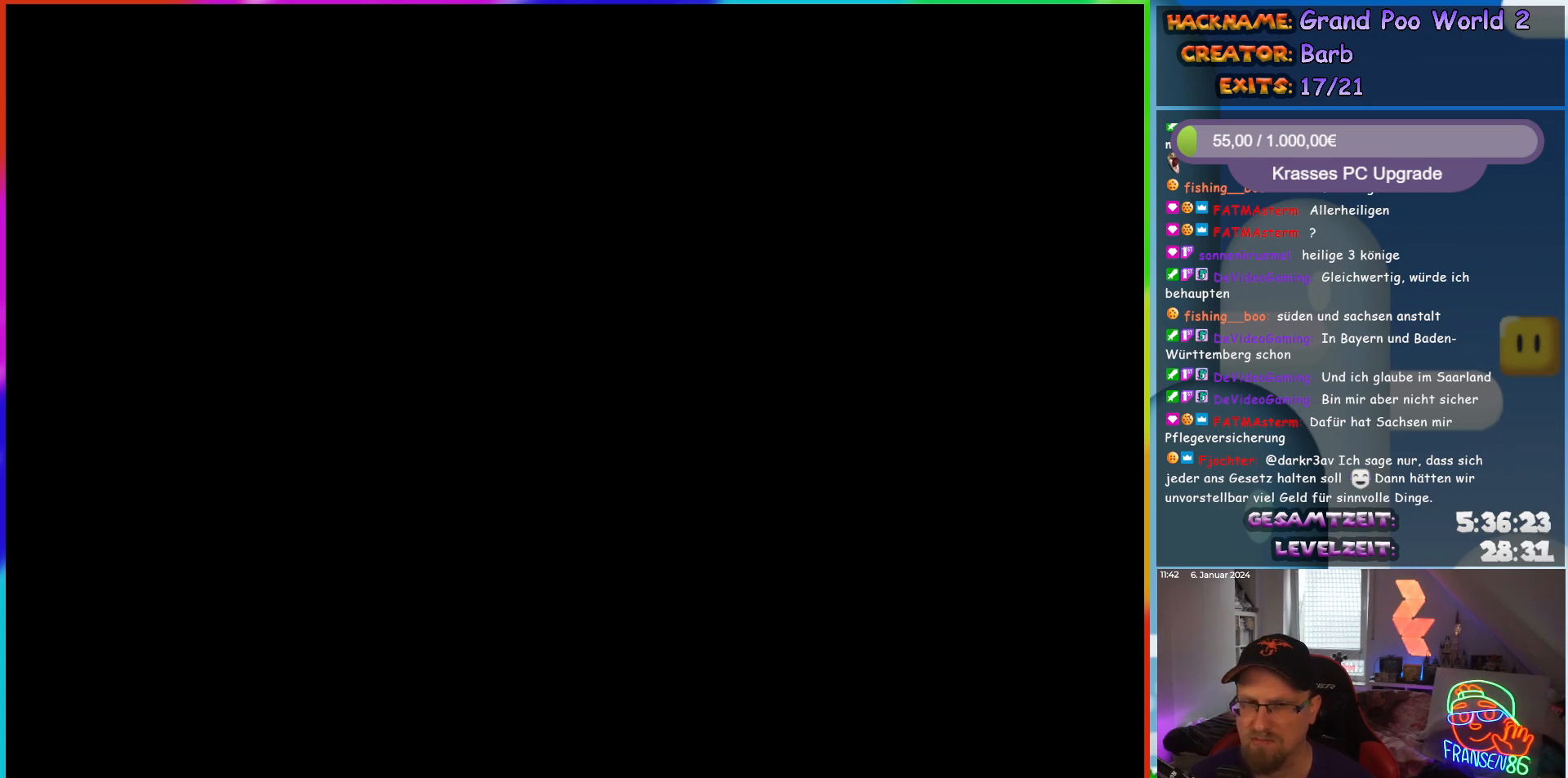
{"buttons": ["Y", "DPAD_LEFT"], "events": [[67, "DPAD_LEFT", "up"], [367, "DPAD_LEFT", "down"]]}
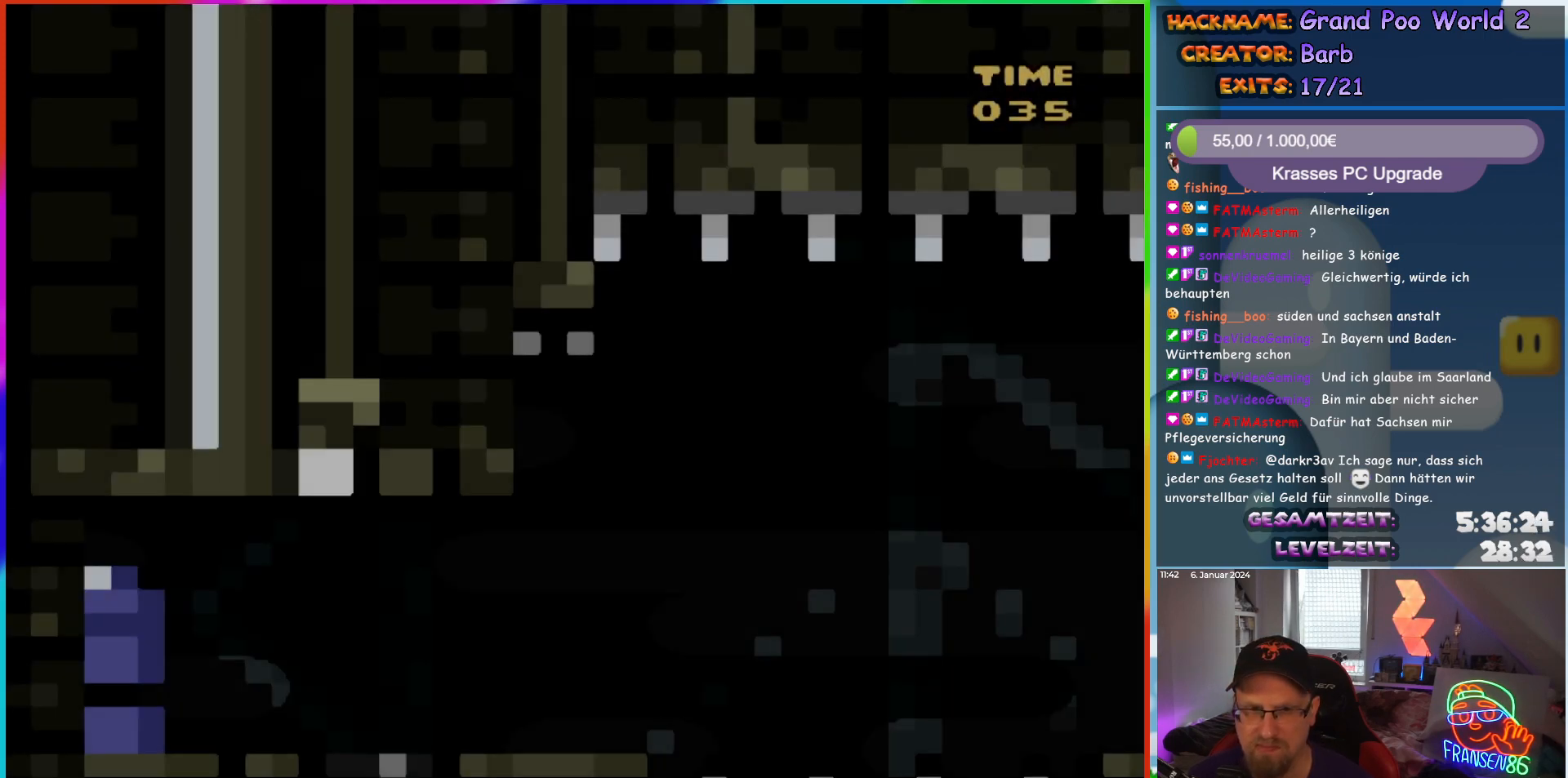
{"buttons": ["DPAD_LEFT"], "events": [[283, "Y", "up"]]}
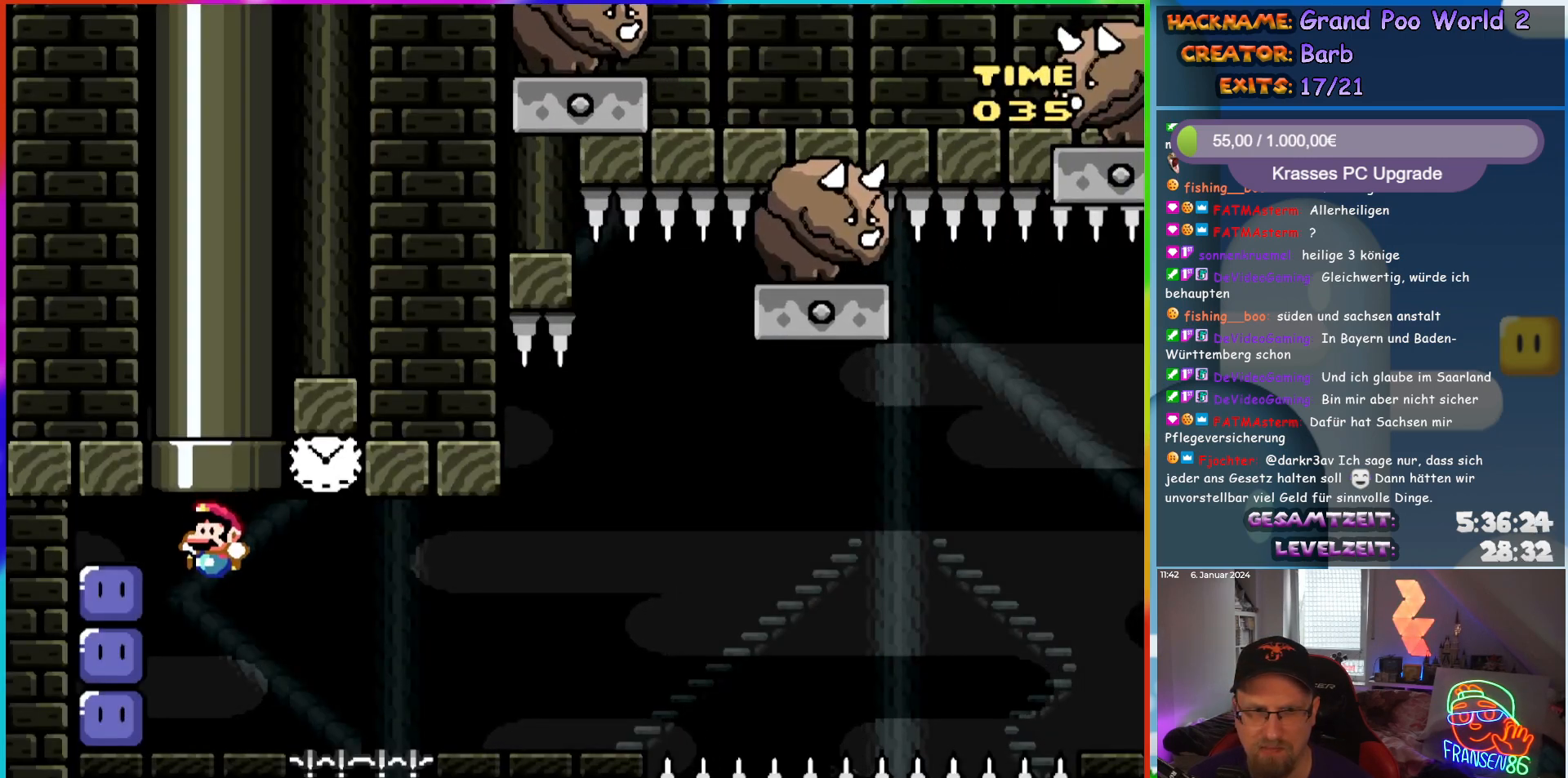
{"buttons": ["Y", "DPAD_RIGHT"], "events": [[300, "Y", "down"], [367, "DPAD_LEFT", "up"], [433, "DPAD_RIGHT", "down"]]}
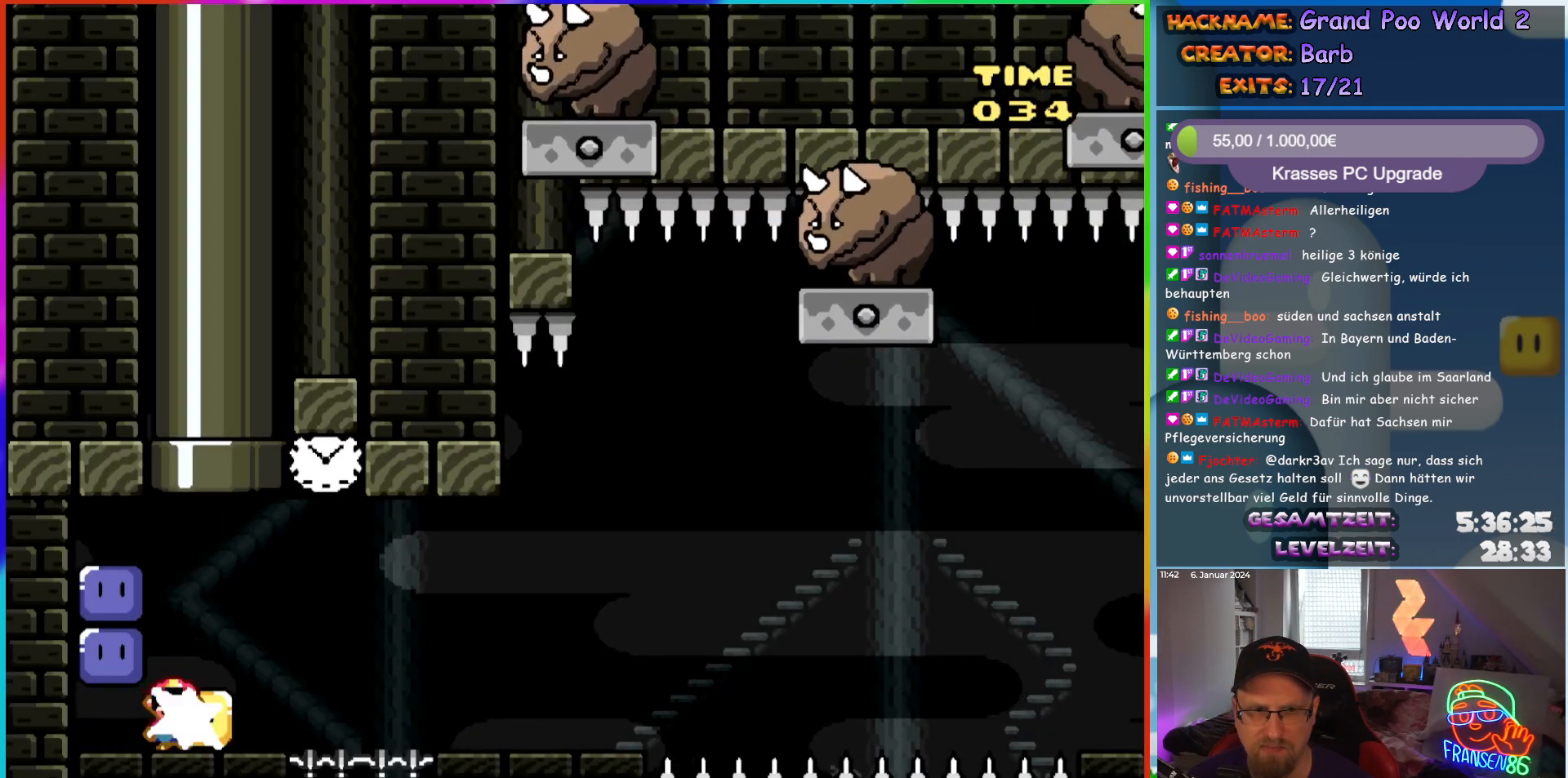
{"buttons": ["A", "X", "DPAD_RIGHT"], "events": [[33, "Y", "up"], [67, "DPAD_RIGHT", "up"], [100, "X", "down"], [283, "DPAD_RIGHT", "down"], [417, "A", "down"]]}
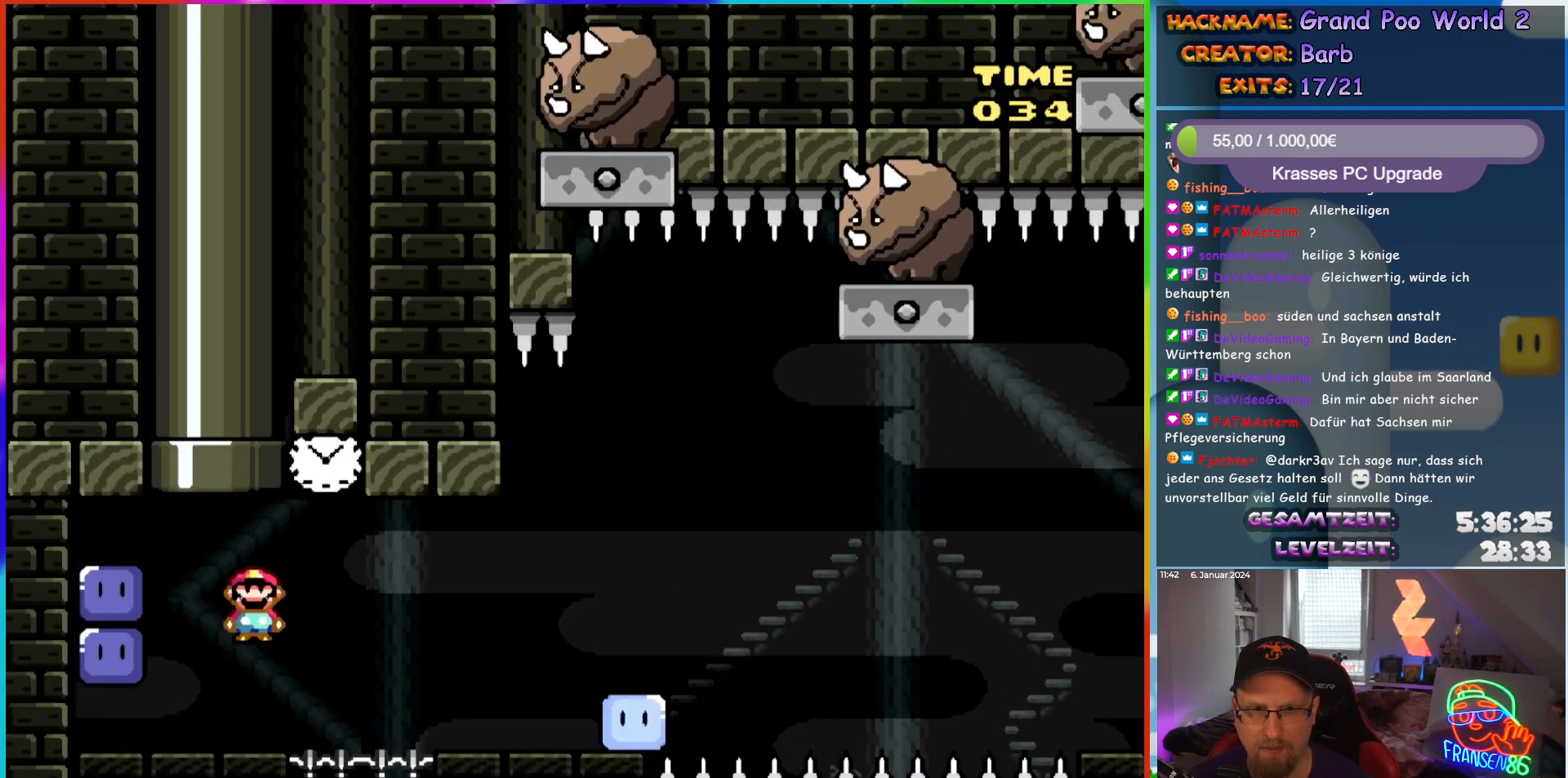
{"buttons": ["X", "DPAD_RIGHT"], "events": [[250, "A", "up"]]}
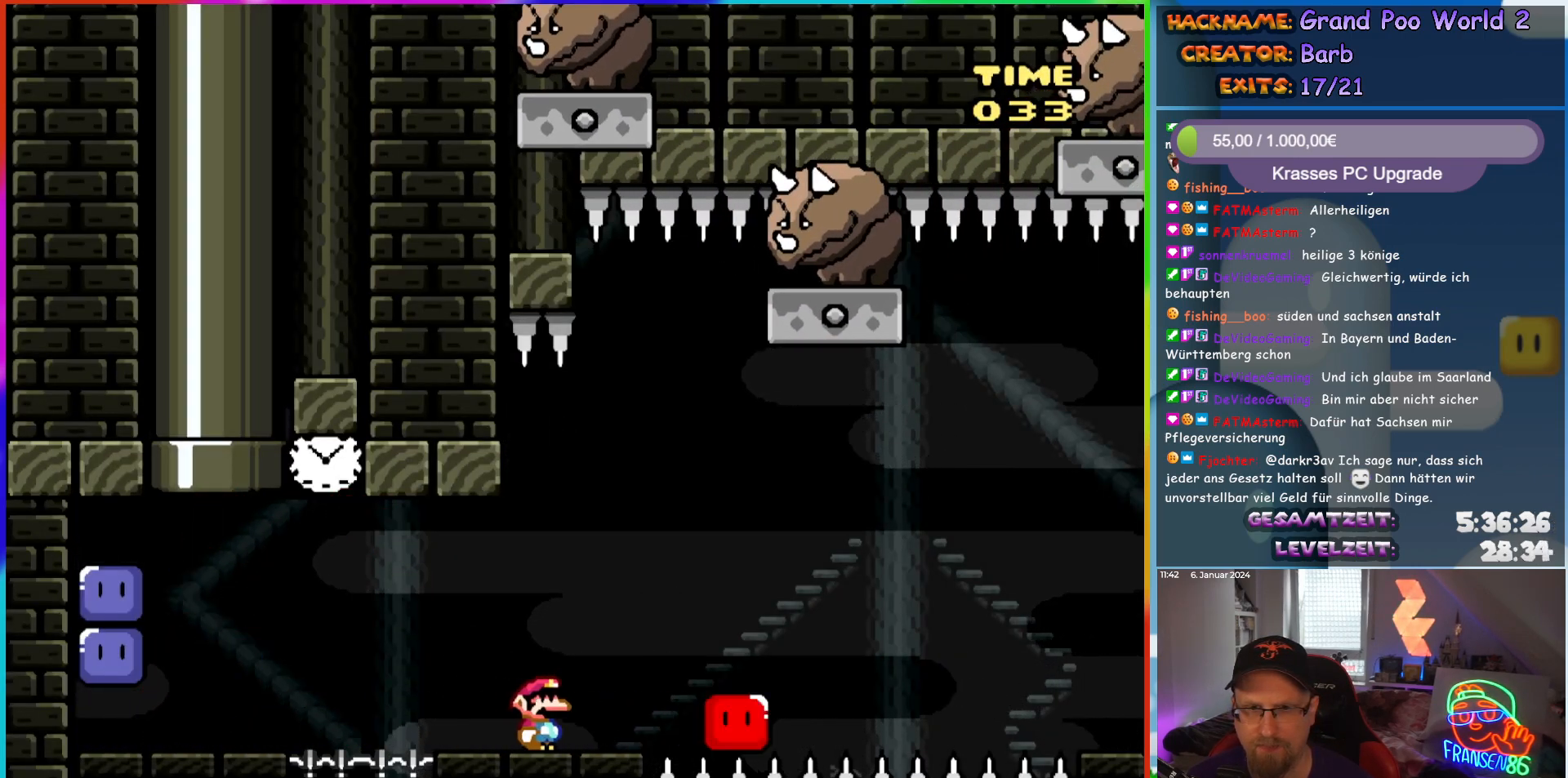
{"buttons": ["A", "X"], "events": [[33, "A", "down"], [117, "A", "up"], [317, "A", "down"], [333, "DPAD_RIGHT", "up"], [350, "DPAD_LEFT", "down"], [500, "DPAD_LEFT", "up"]]}
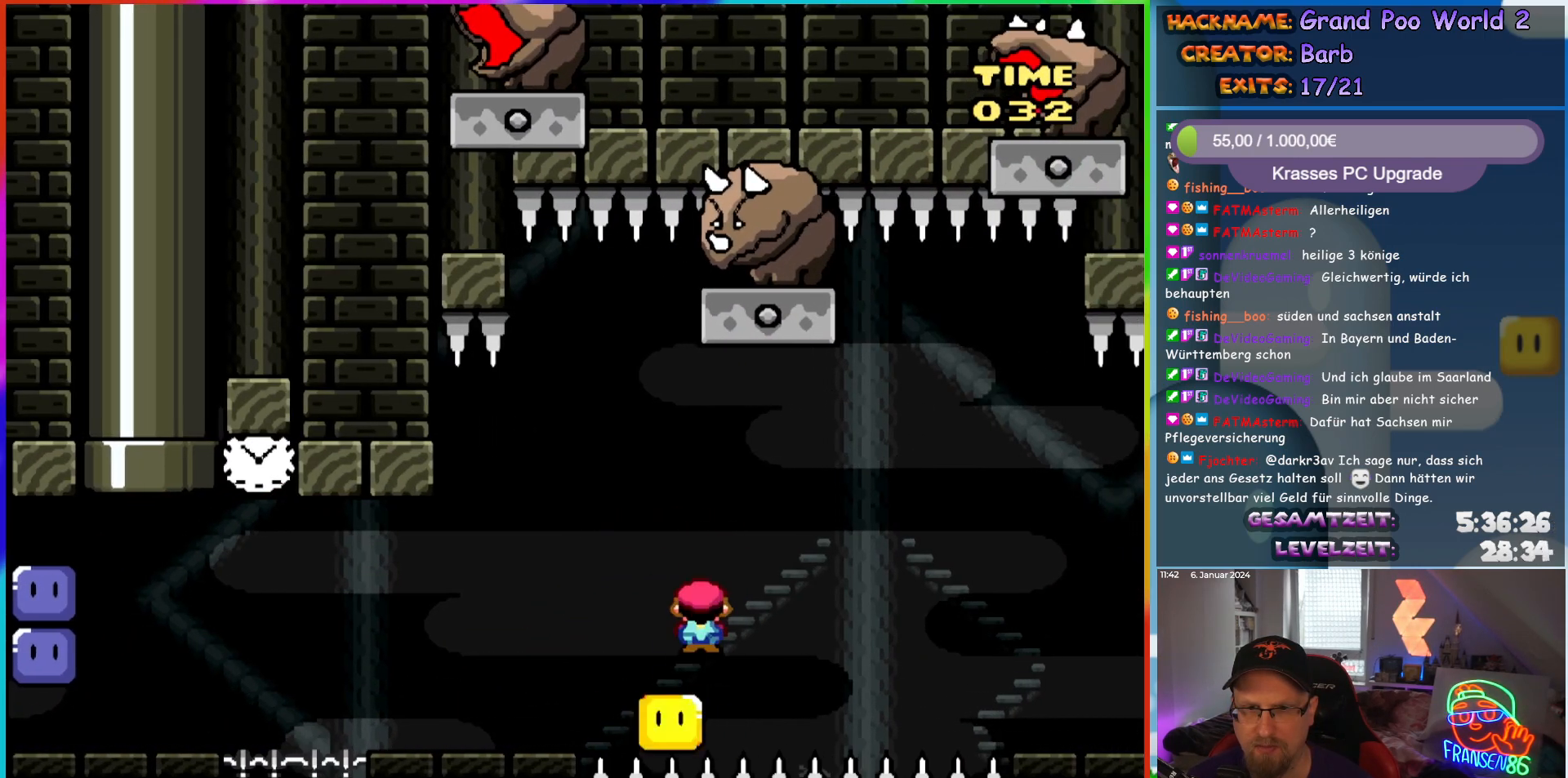
{"buttons": ["A", "X", "DPAD_RIGHT"], "events": [[117, "DPAD_RIGHT", "down"], [233, "DPAD_RIGHT", "up"], [350, "DPAD_RIGHT", "down"]]}
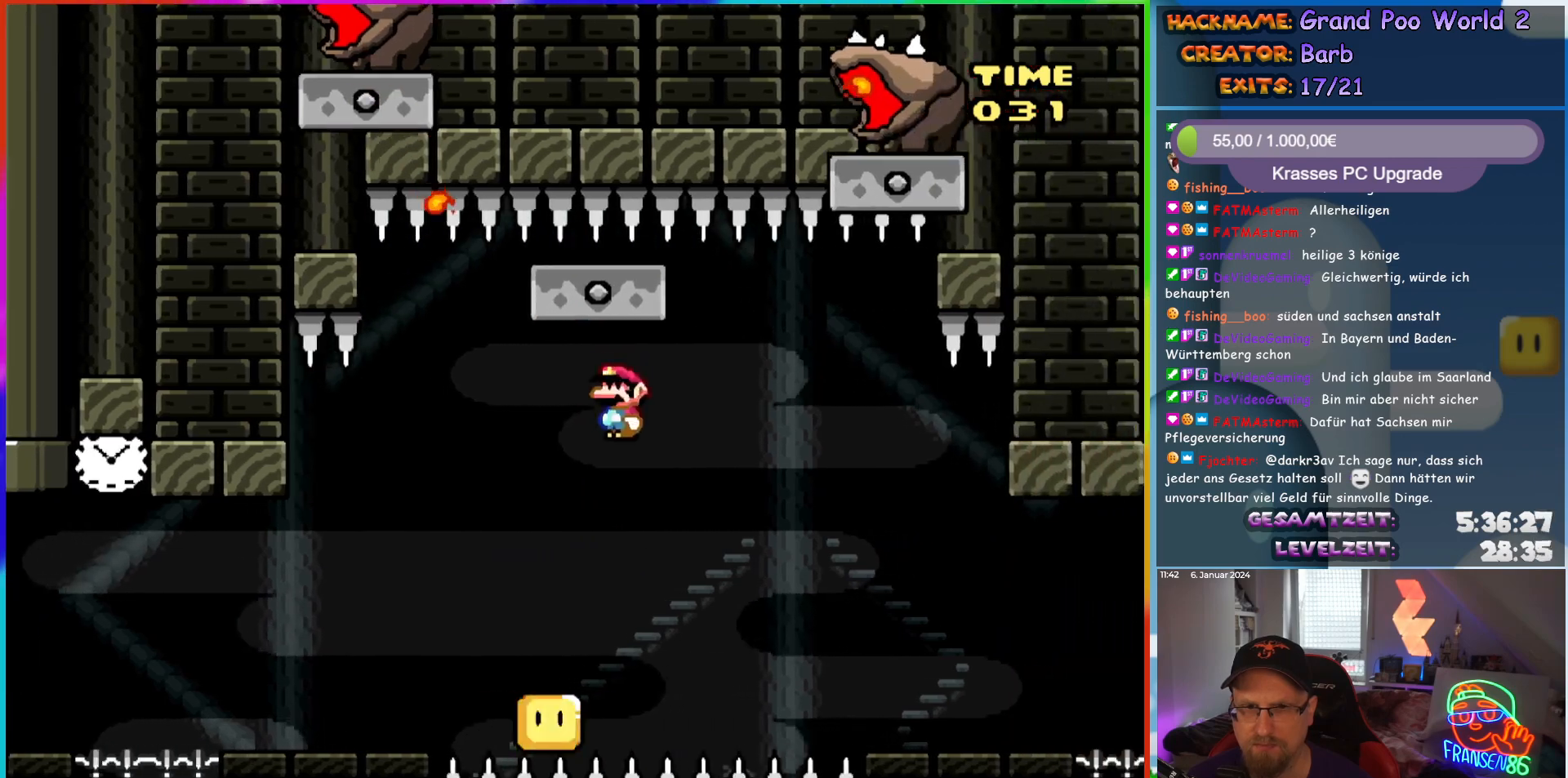
{"buttons": ["A", "X", "DPAD_RIGHT"], "events": [[217, "DPAD_RIGHT", "up"], [233, "DPAD_LEFT", "down"], [300, "DPAD_UP", "down"], [317, "DPAD_LEFT", "up"], [400, "DPAD_RIGHT", "down"], [400, "DPAD_UP", "up"]]}
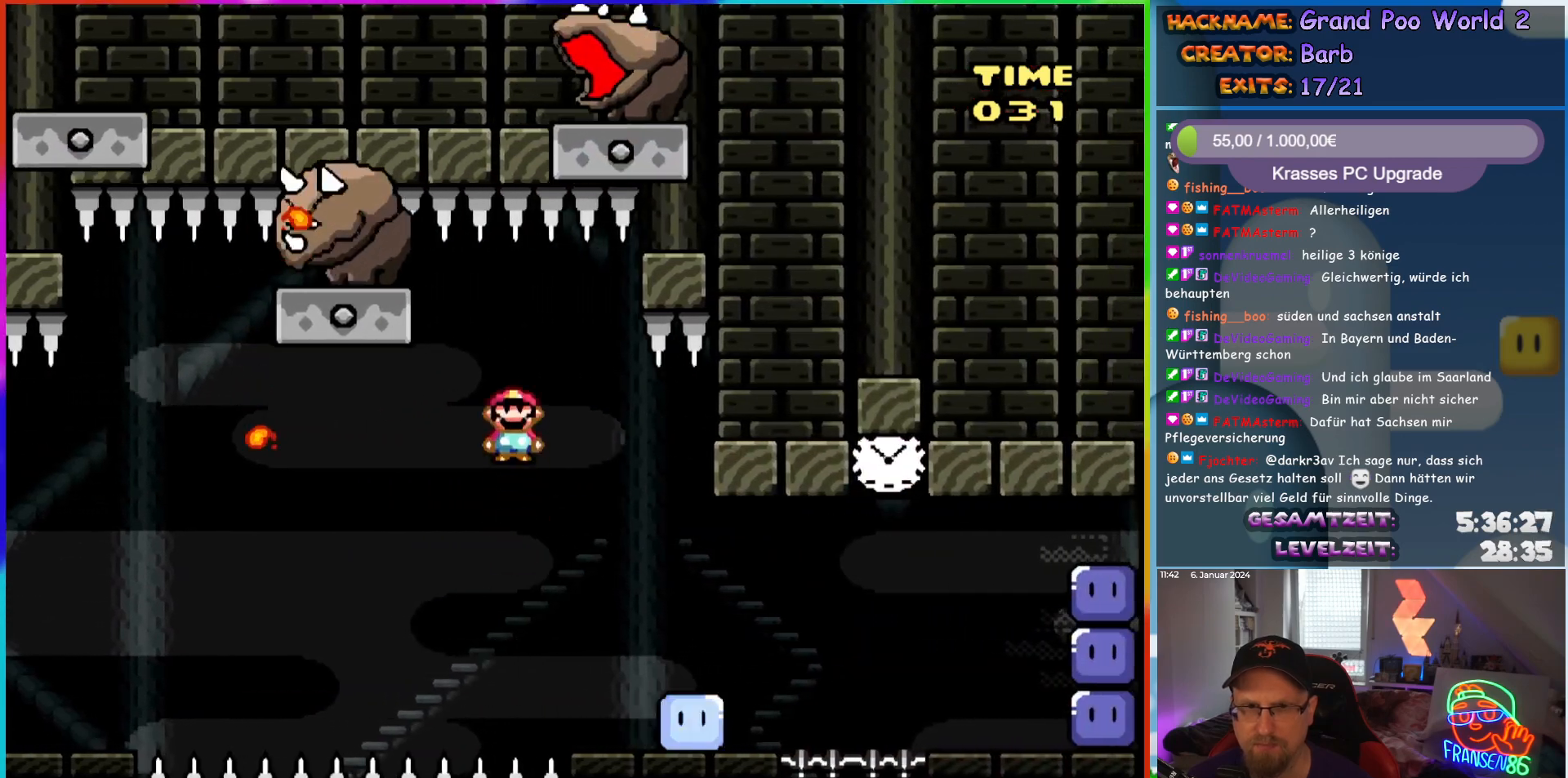
{"buttons": ["A", "X", "DPAD_RIGHT"], "events": [[17, "DPAD_LEFT", "down"], [17, "DPAD_RIGHT", "up"], [17, "DPAD_UP", "down"], [33, "DPAD_UP", "up"], [183, "DPAD_UP", "down"], [200, "DPAD_LEFT", "up"], [217, "DPAD_UP", "up"], [233, "DPAD_RIGHT", "down"]]}
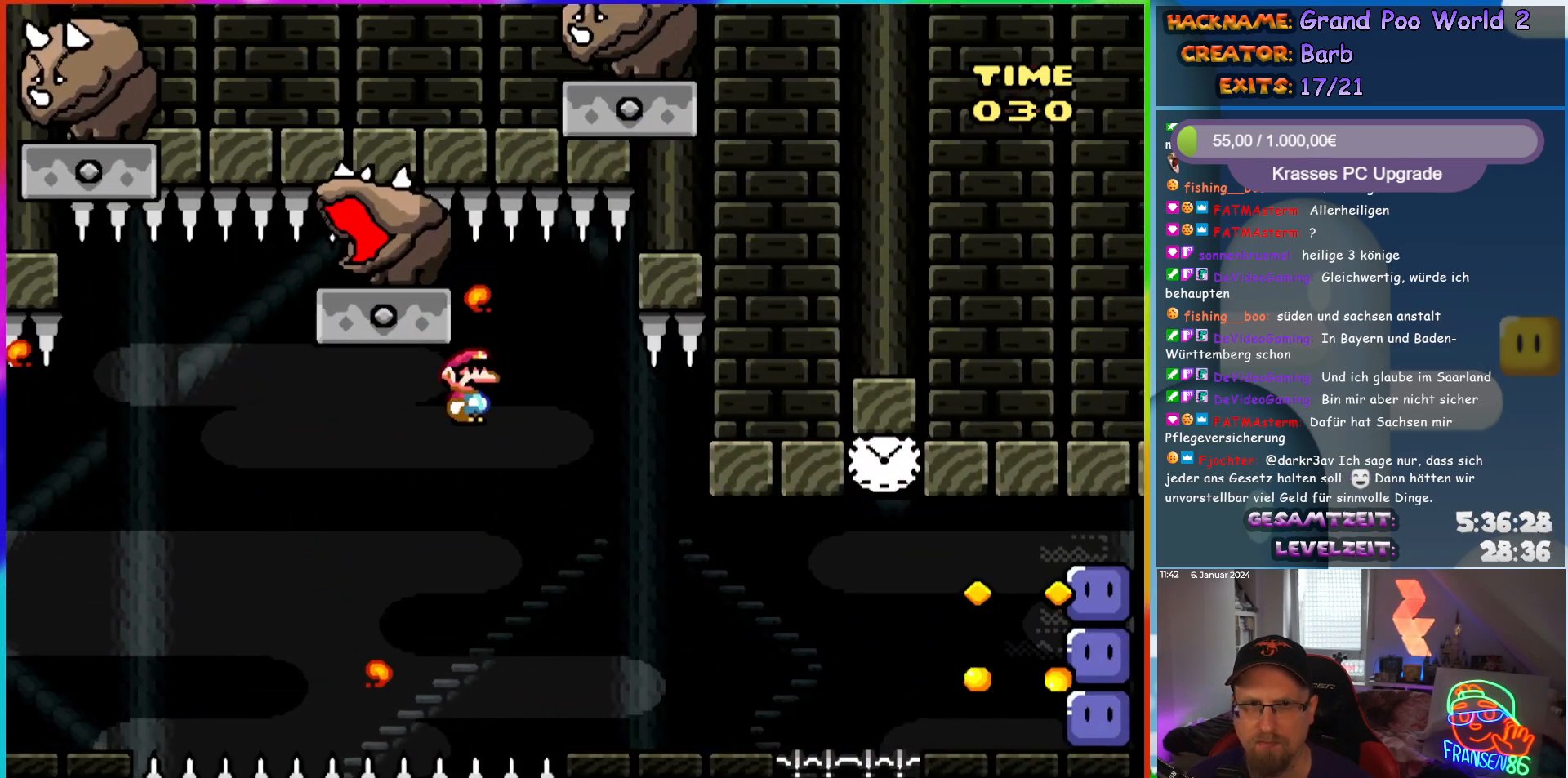
{"buttons": ["X", "DPAD_RIGHT"], "events": [[33, "A", "up"]]}
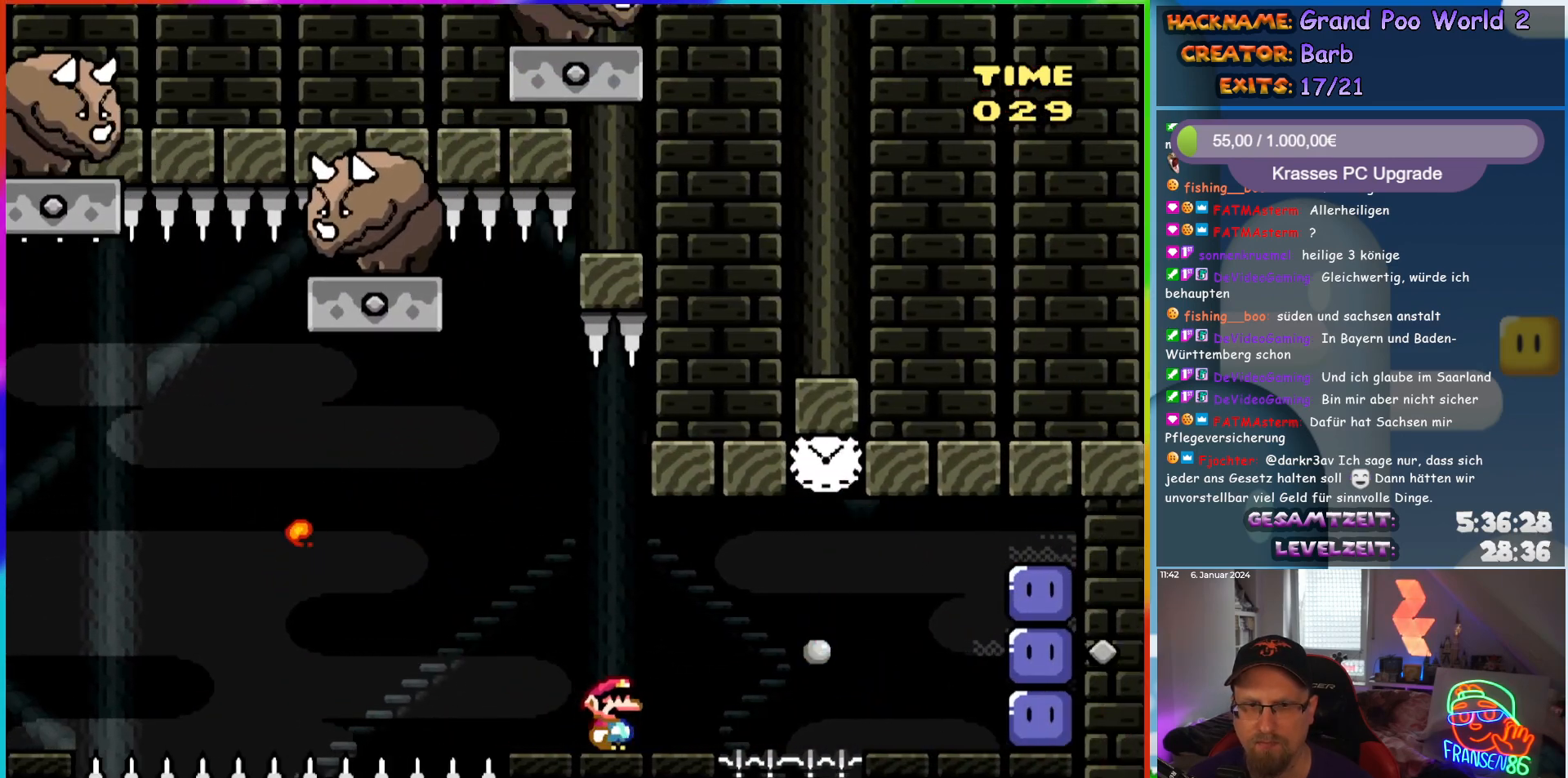
{"buttons": ["X", "DPAD_RIGHT"], "events": [[183, "A", "down"], [283, "A", "up"]]}
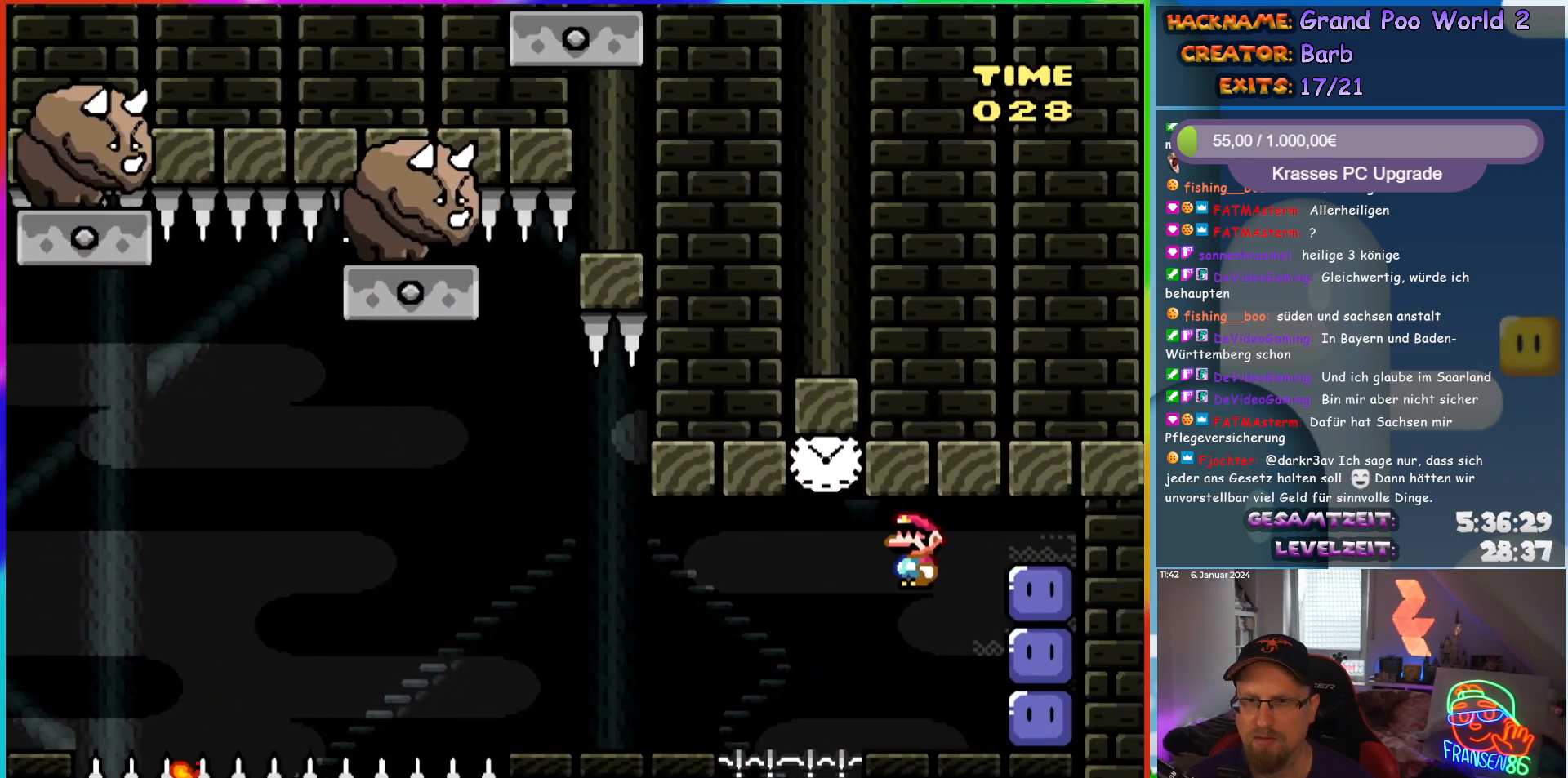
{"buttons": ["Y"], "events": [[117, "X", "up"], [267, "Y", "down"], [333, "DPAD_RIGHT", "up"]]}